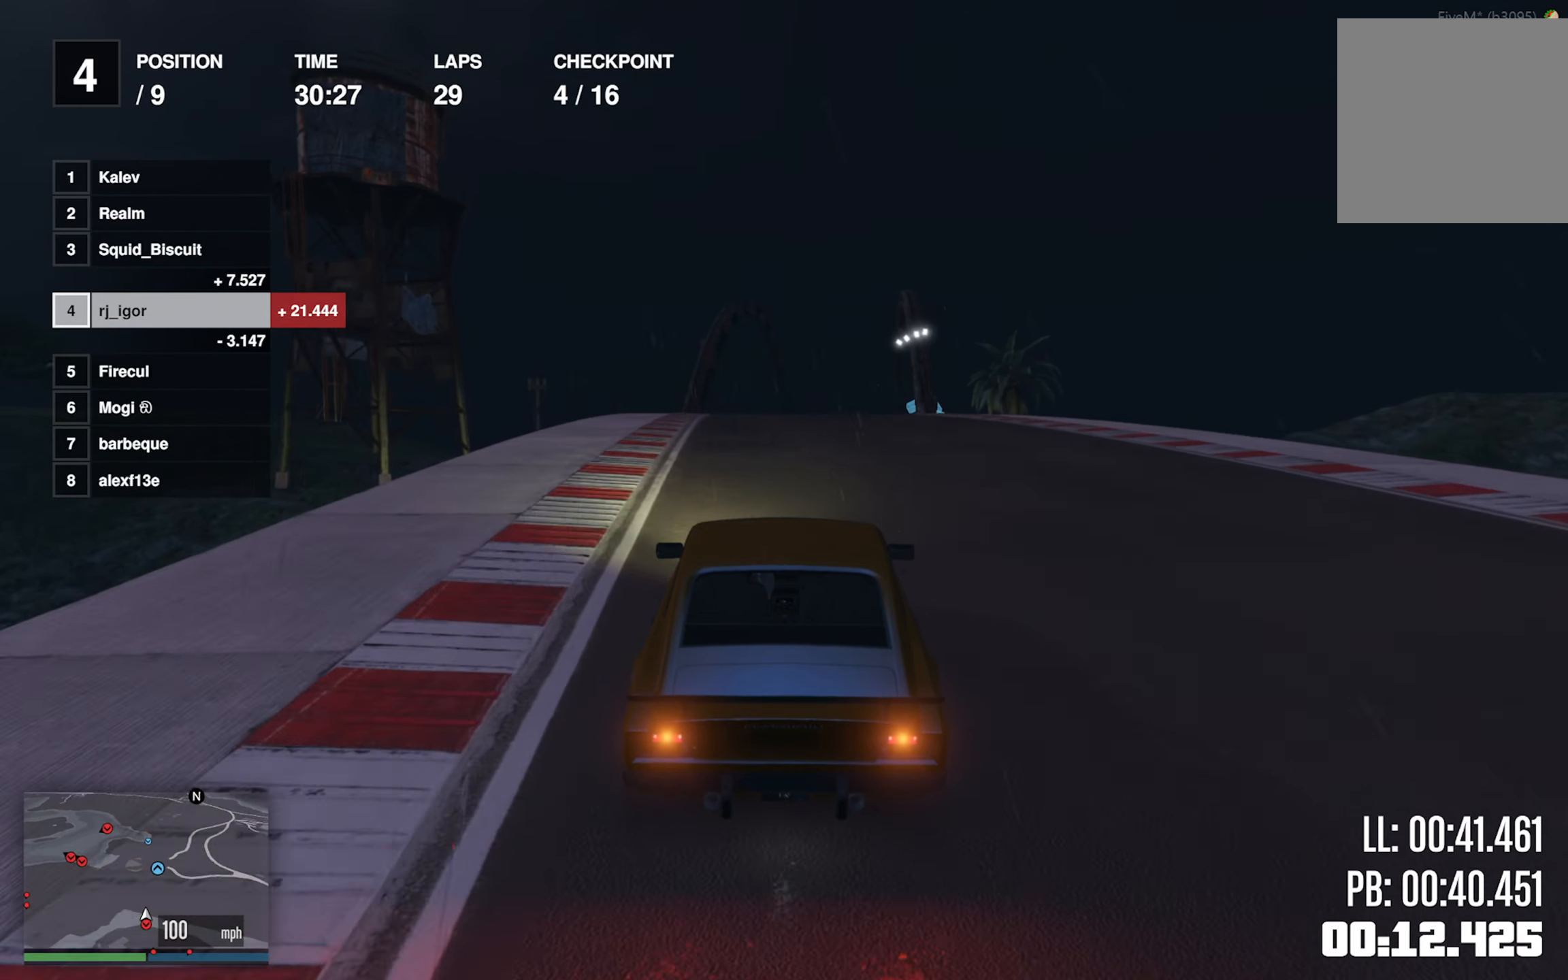
Gameplay with a controller (Xbox layout); each line is a JSON object with the inputs held at the frame after it. "events" lists button and stick changes between this image and that frame as [ms after this image, input, new state], when the widget could be followed in between. Not read: R2 right_stick.
{"buttons": [], "left_stick": "center", "events": [[217, "left_stick", "down-right"], [400, "left_stick", "center"]]}
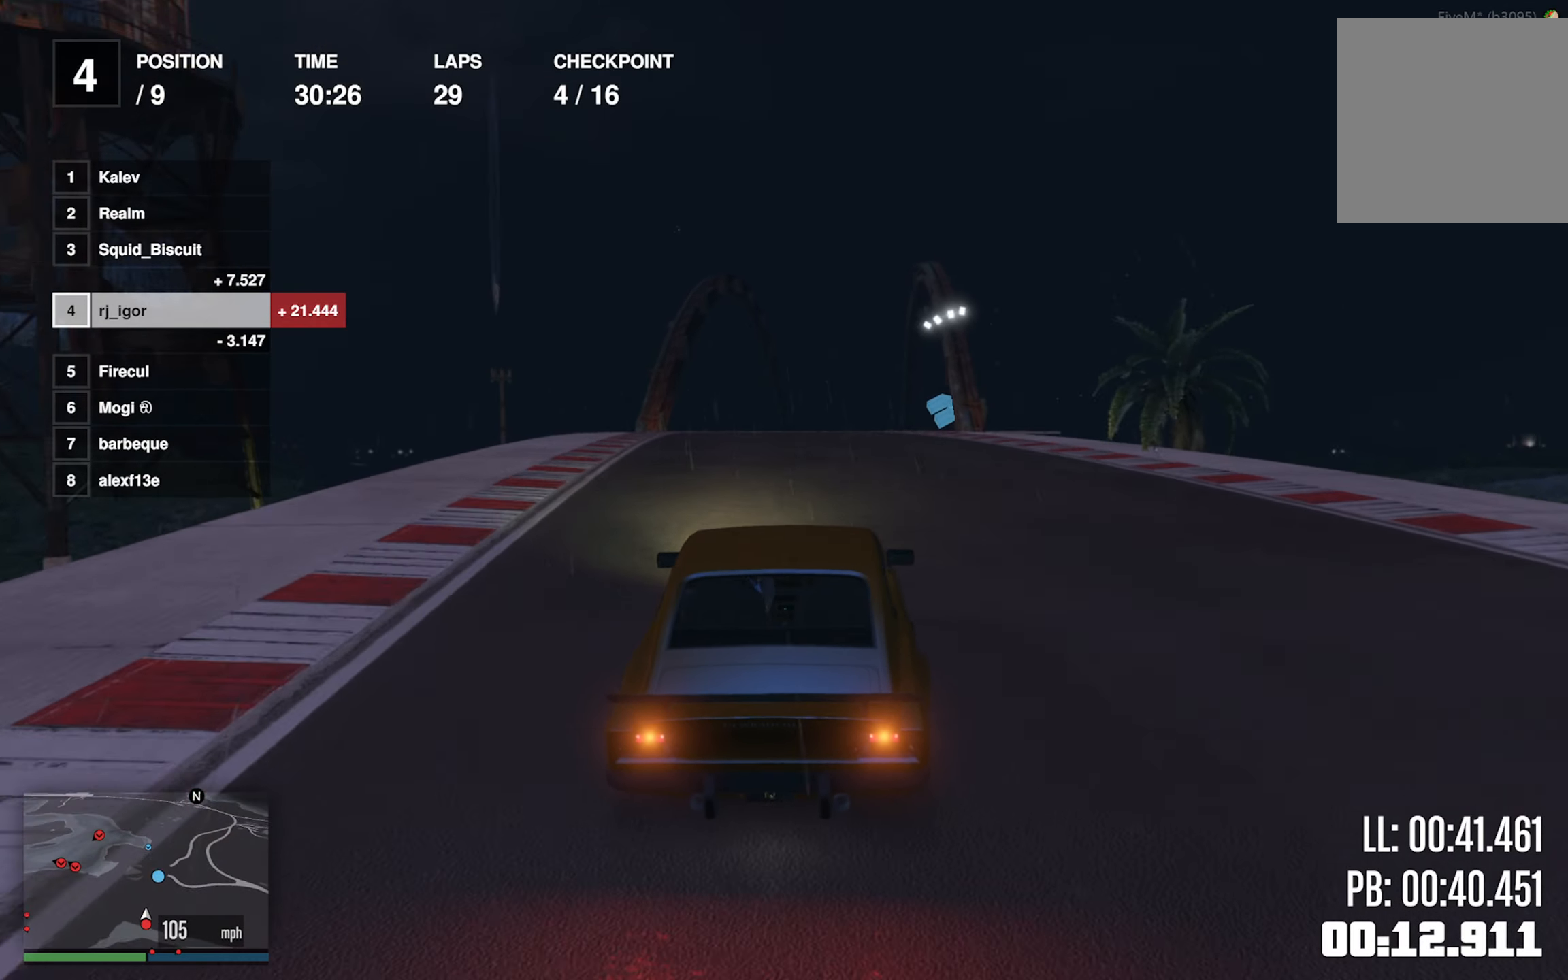
{"buttons": [], "left_stick": "down-right", "events": [[84, "left_stick", "down-right"], [234, "left_stick", "center"], [417, "left_stick", "down-right"]]}
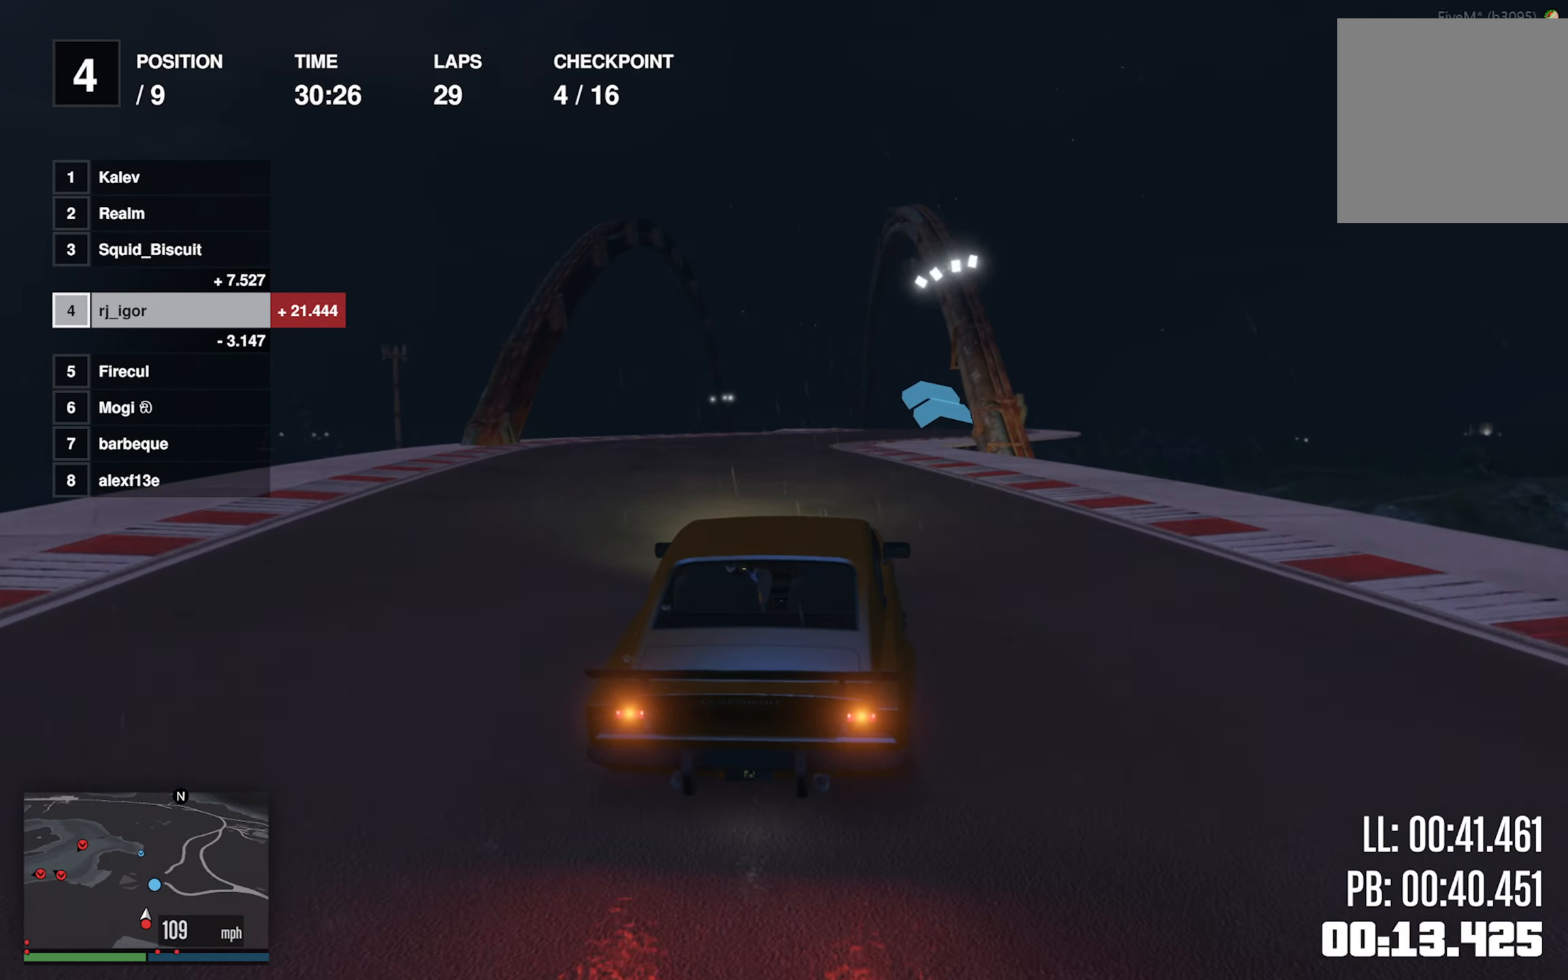
{"buttons": [], "left_stick": "center", "events": [[34, "left_stick", "center"], [167, "left_stick", "down-right"], [367, "left_stick", "center"]]}
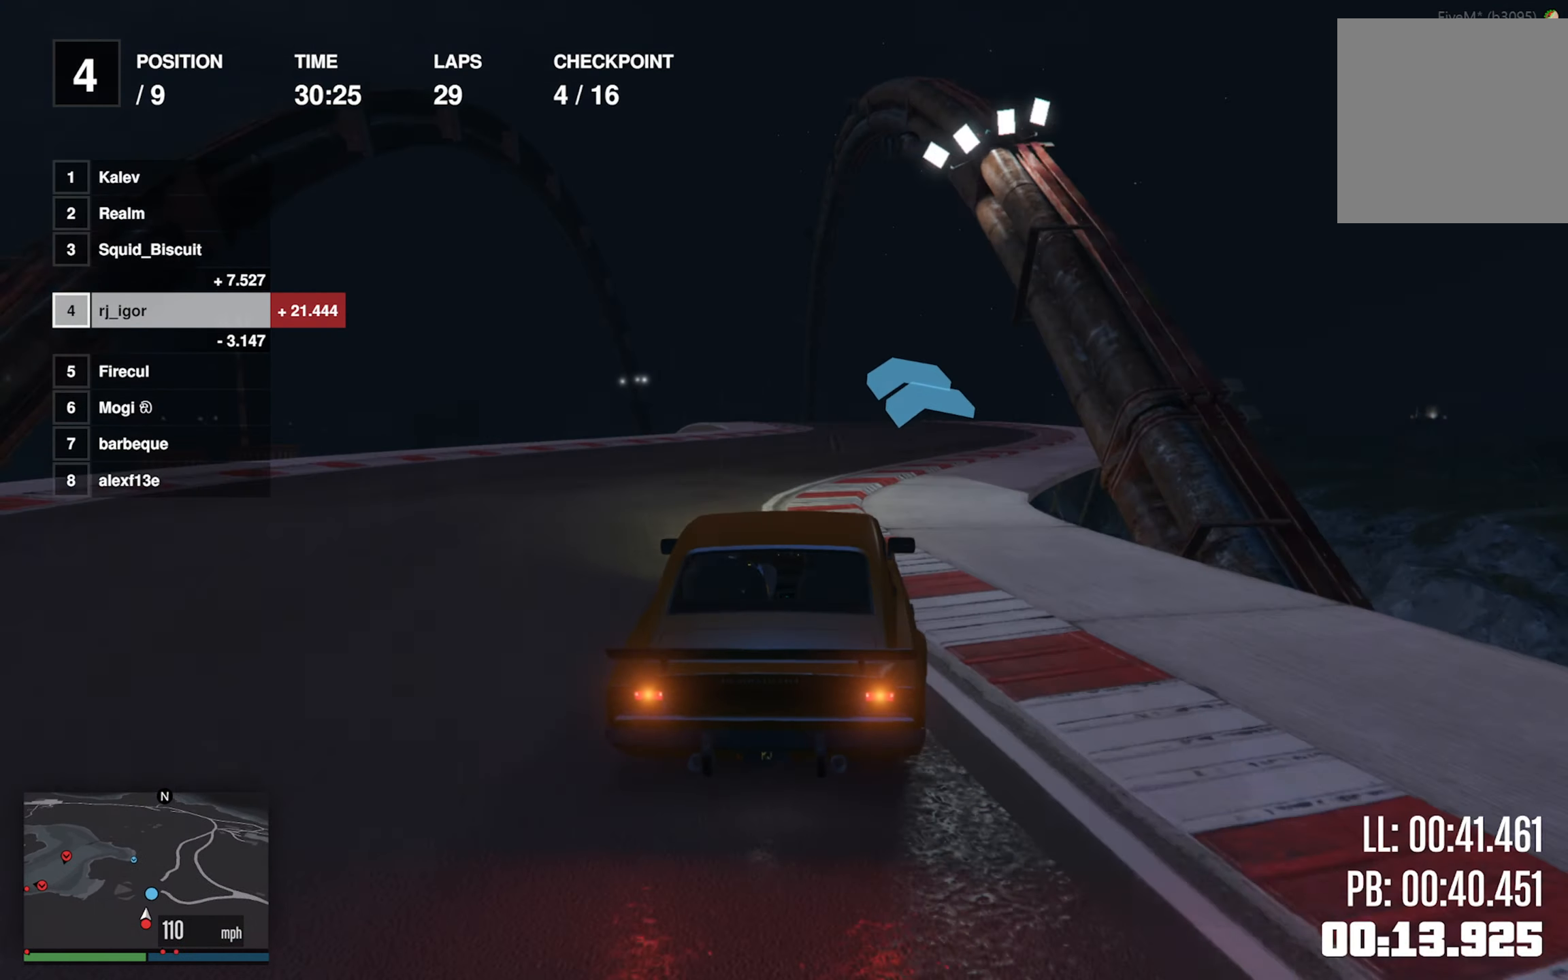
{"buttons": [], "left_stick": "left", "events": [[450, "left_stick", "left"]]}
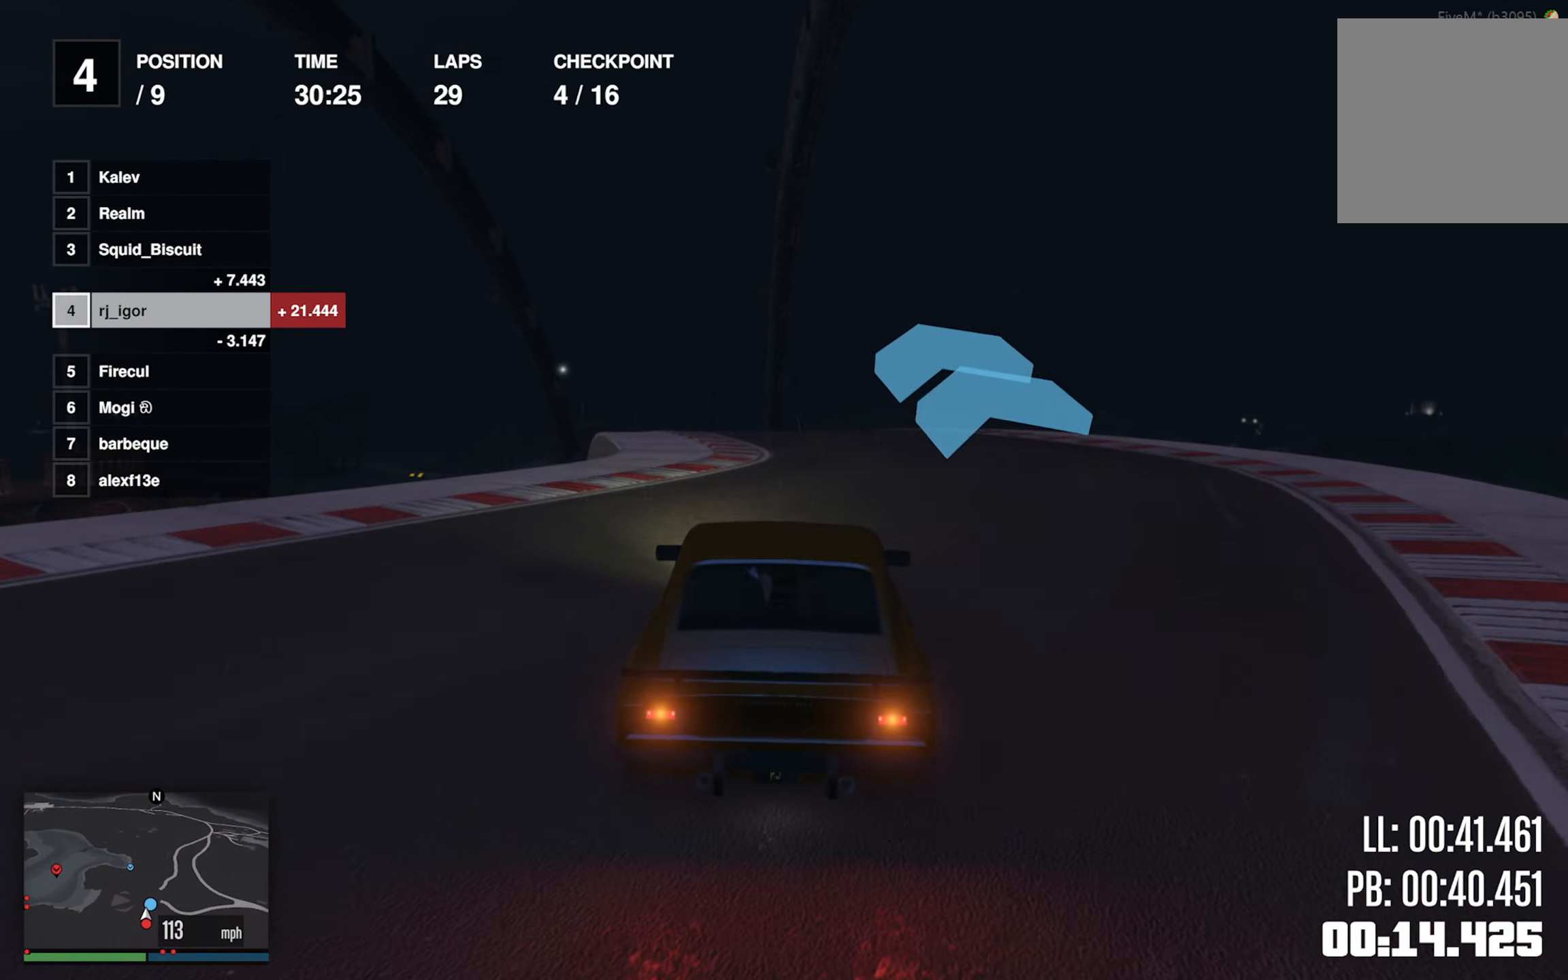
{"buttons": [], "left_stick": "left", "events": [[100, "left_stick", "center"], [200, "left_stick", "left"], [334, "left_stick", "center"], [467, "left_stick", "left"]]}
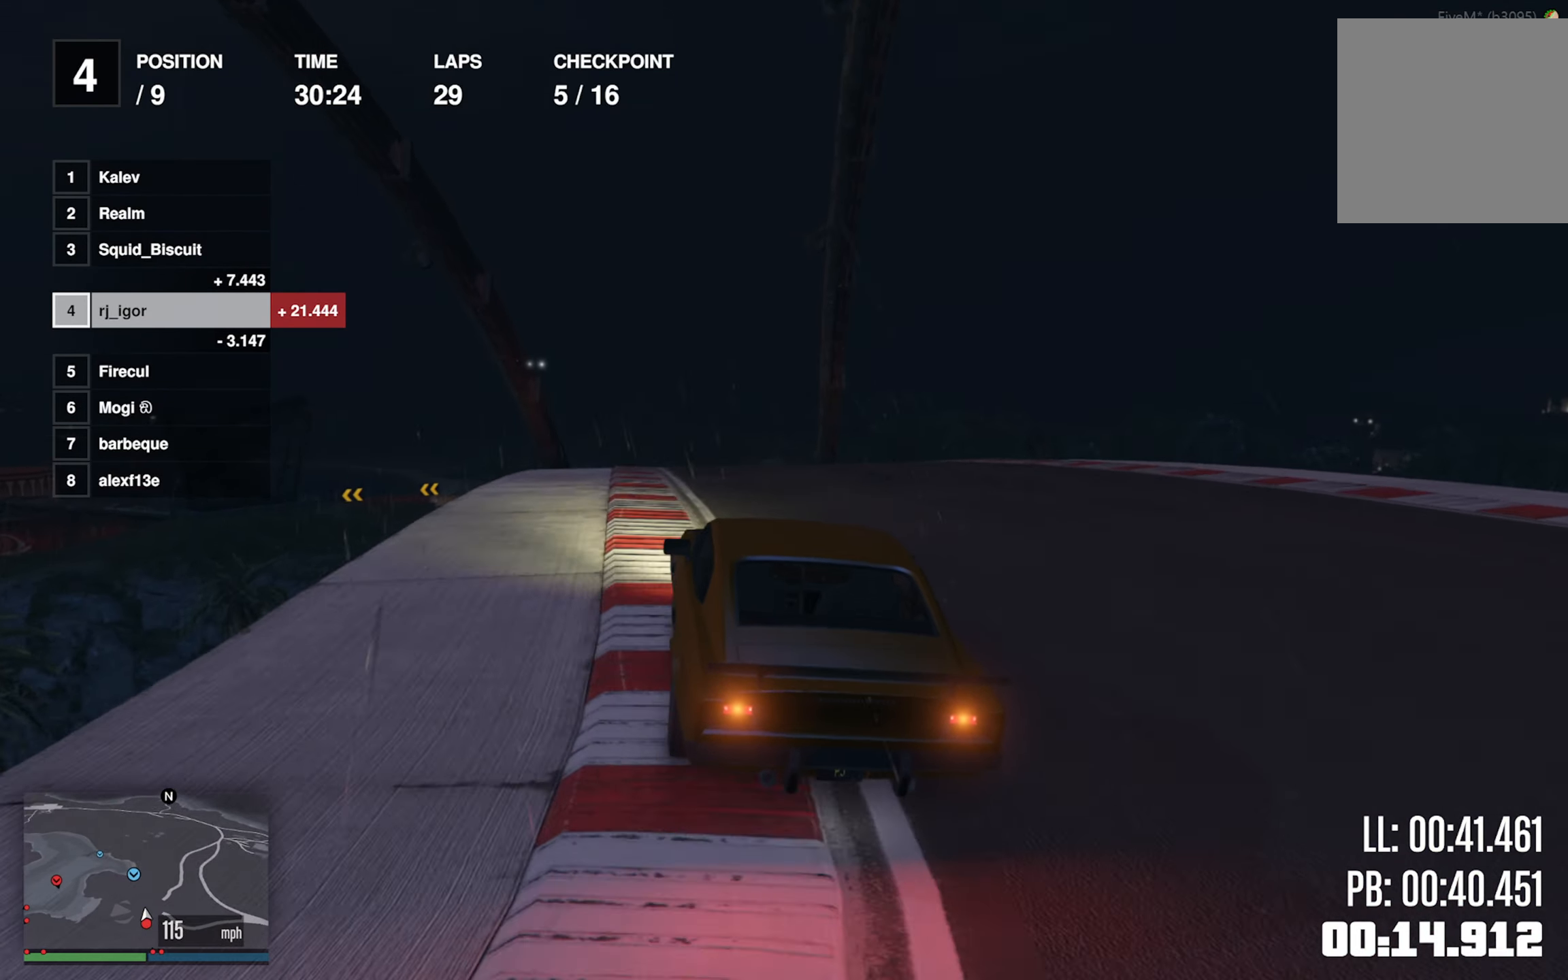
{"buttons": ["L2"], "left_stick": "center", "events": [[67, "left_stick", "center"], [200, "left_stick", "left"], [400, "left_stick", "down-left"], [500, "L2", "down"], [500, "left_stick", "center"]]}
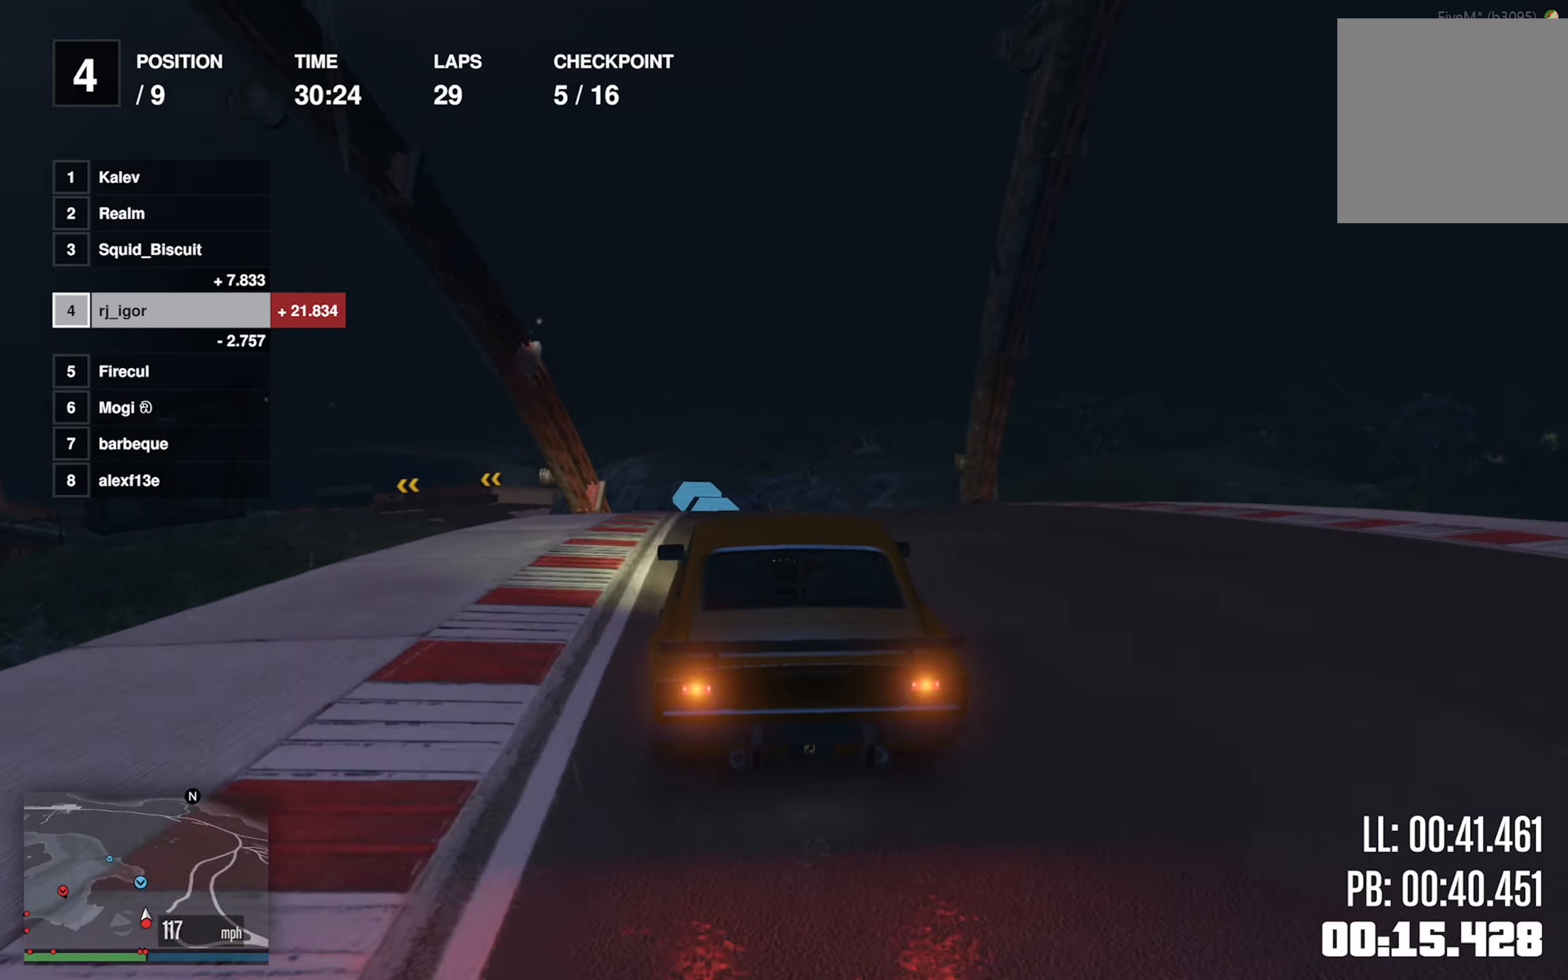
{"buttons": [], "left_stick": "center", "events": [[216, "L2", "up"], [316, "left_stick", "left"], [366, "L2", "down"], [433, "left_stick", "center"], [483, "L2", "up"]]}
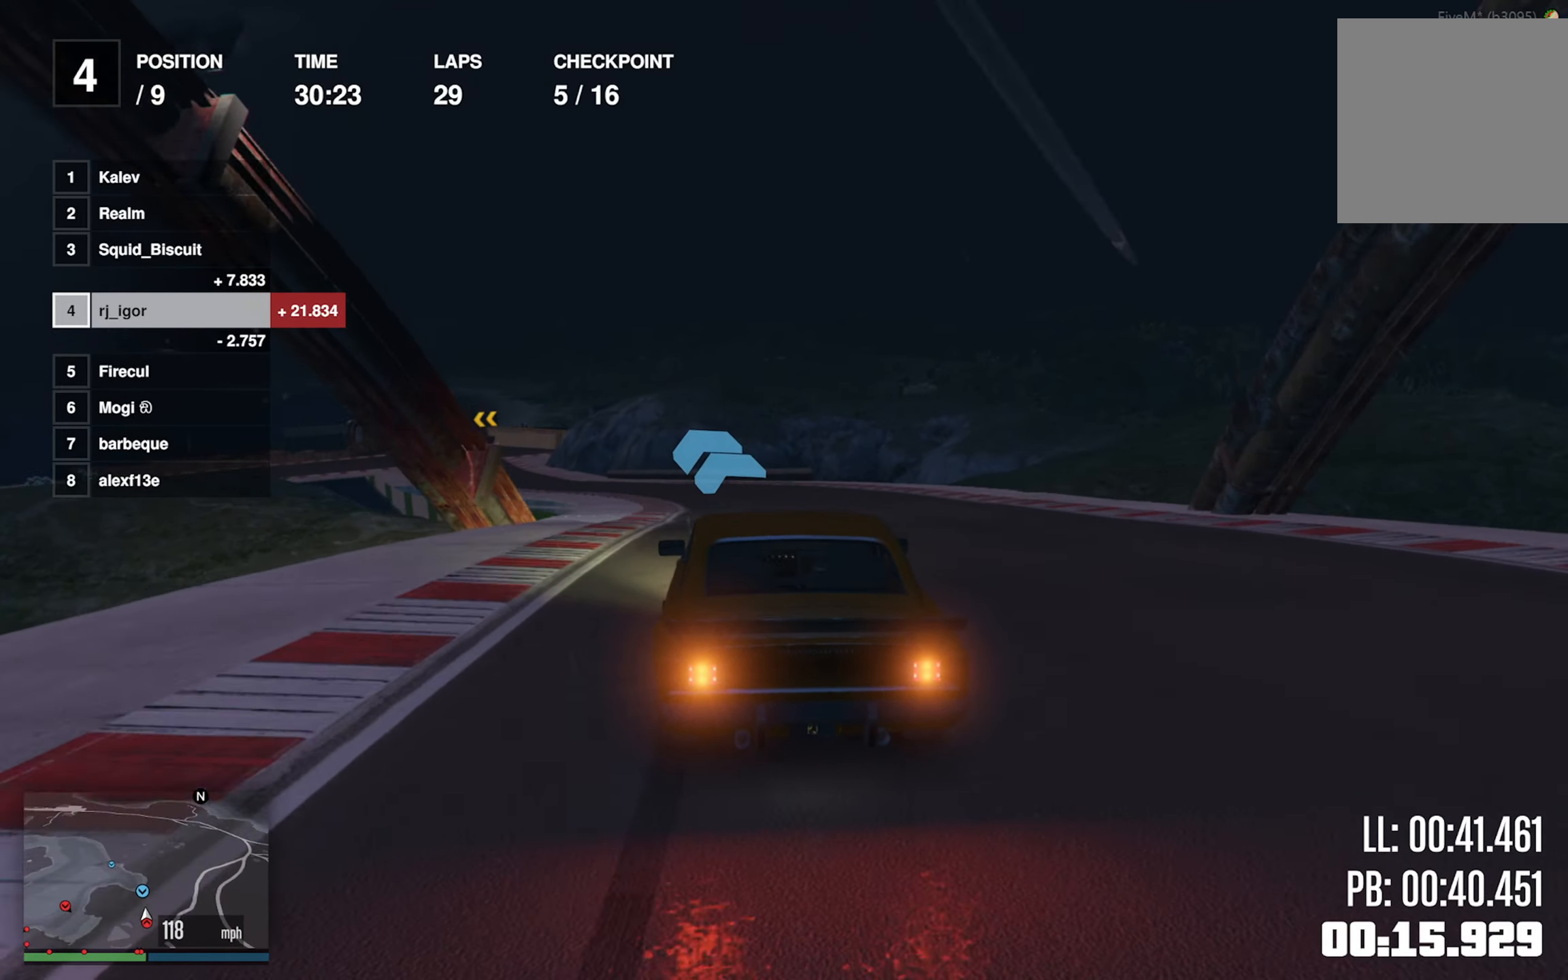
{"buttons": [], "left_stick": "center", "events": [[166, "left_stick", "left"], [450, "left_stick", "center"]]}
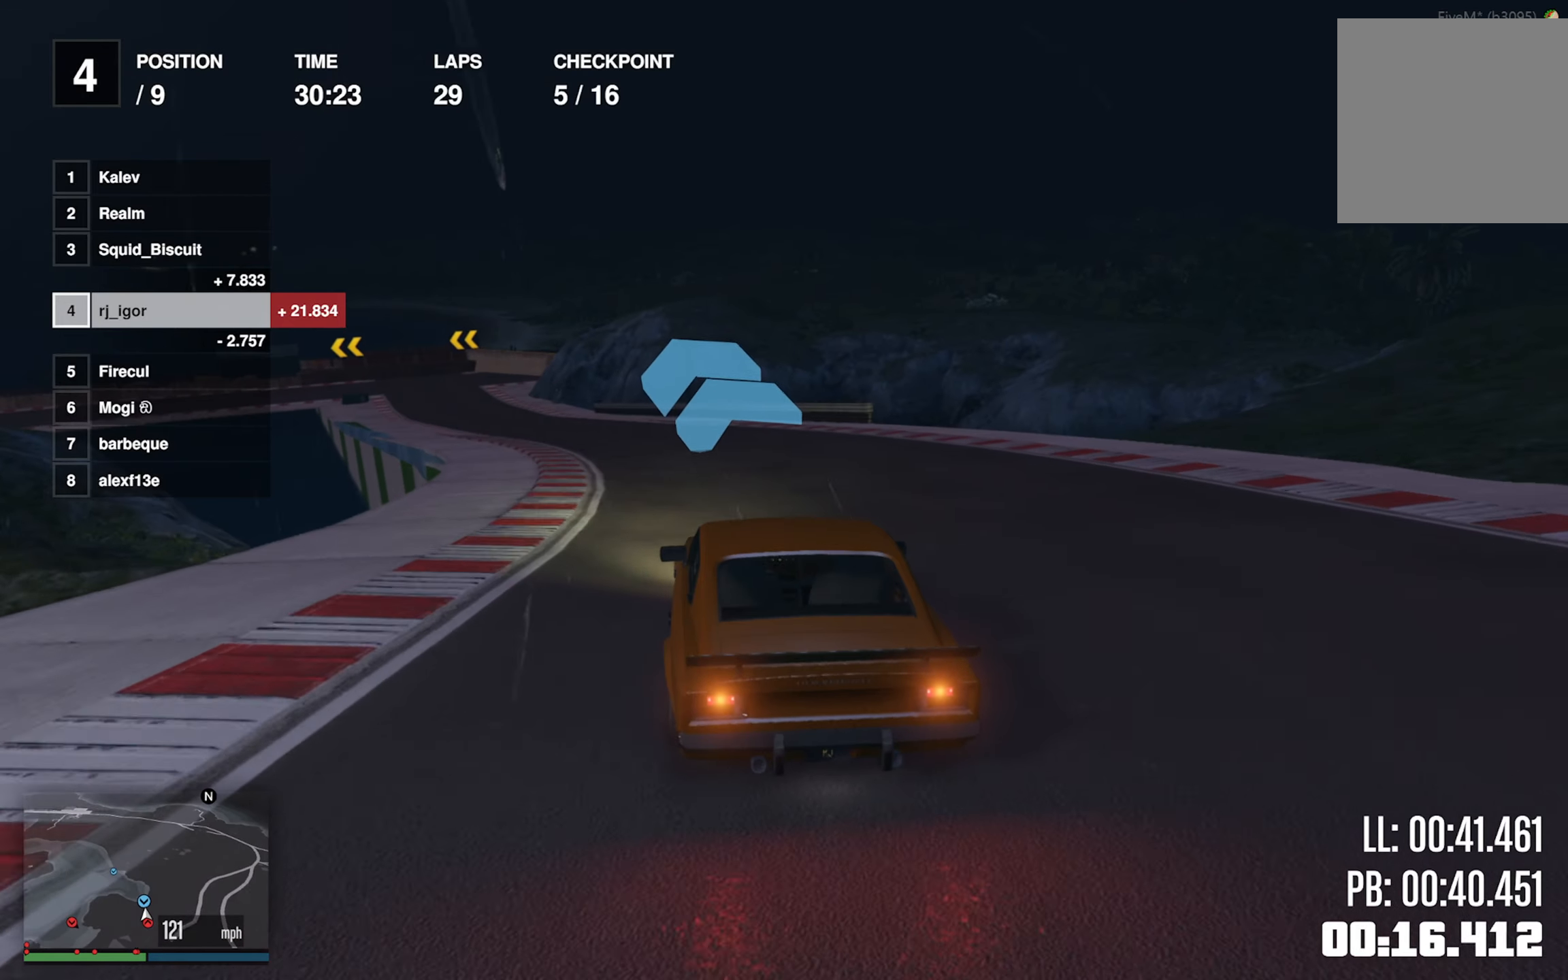
{"buttons": [], "left_stick": "center", "events": [[50, "left_stick", "left"], [183, "left_stick", "center"], [283, "left_stick", "left"], [416, "left_stick", "center"]]}
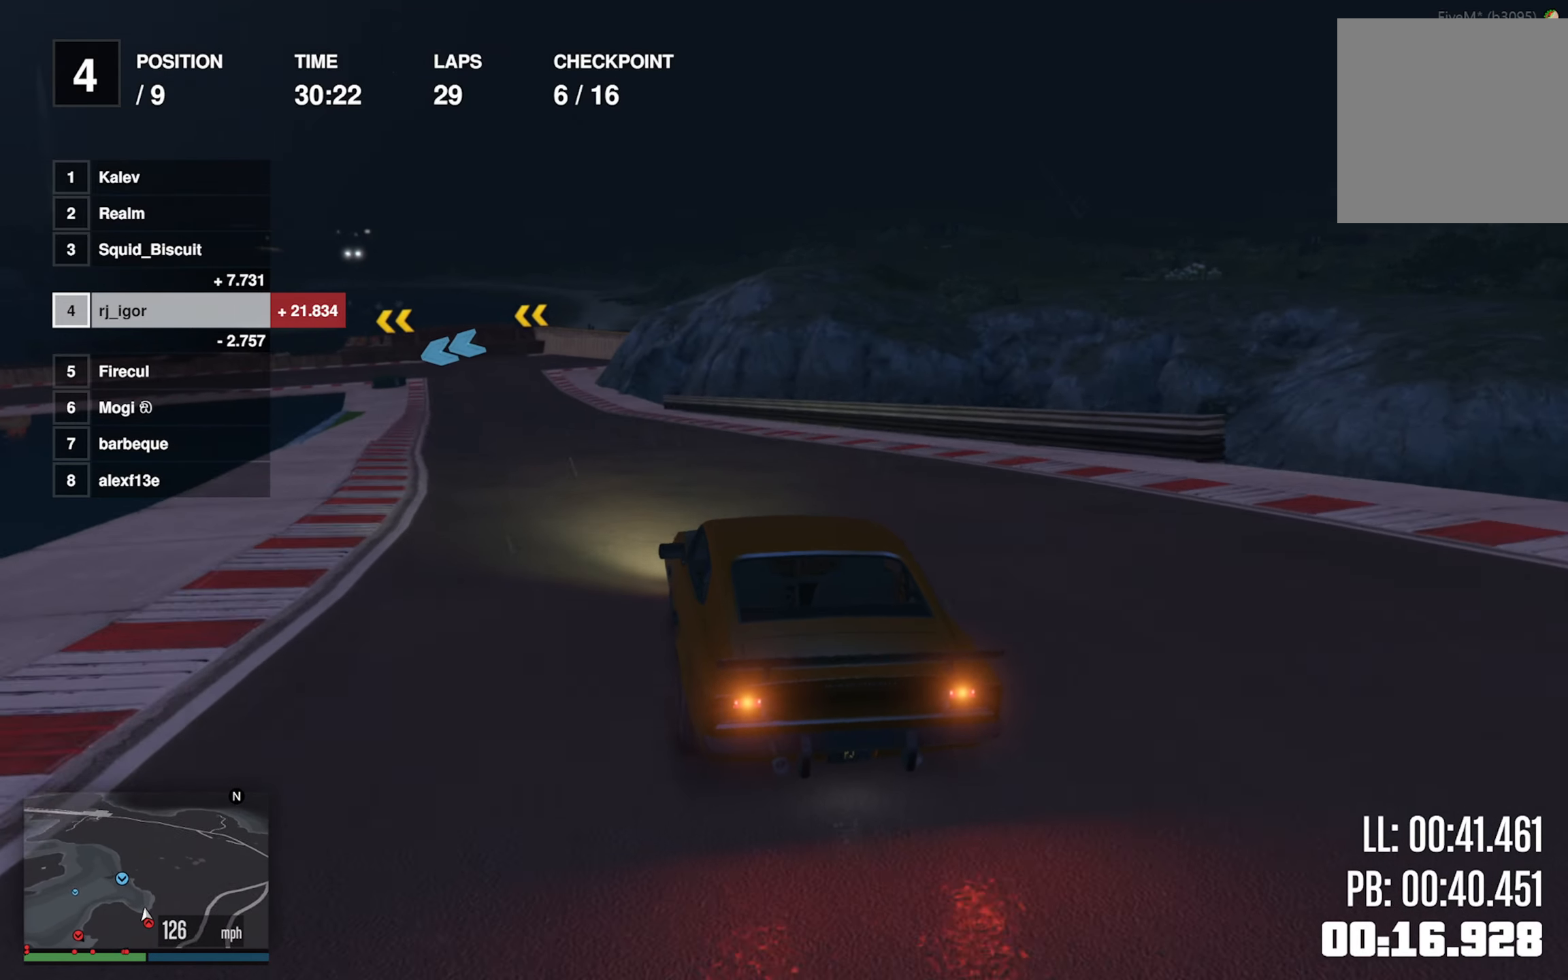
{"buttons": [], "left_stick": "center", "events": [[33, "left_stick", "left"], [166, "left_stick", "center"], [316, "left_stick", "left"], [433, "left_stick", "center"]]}
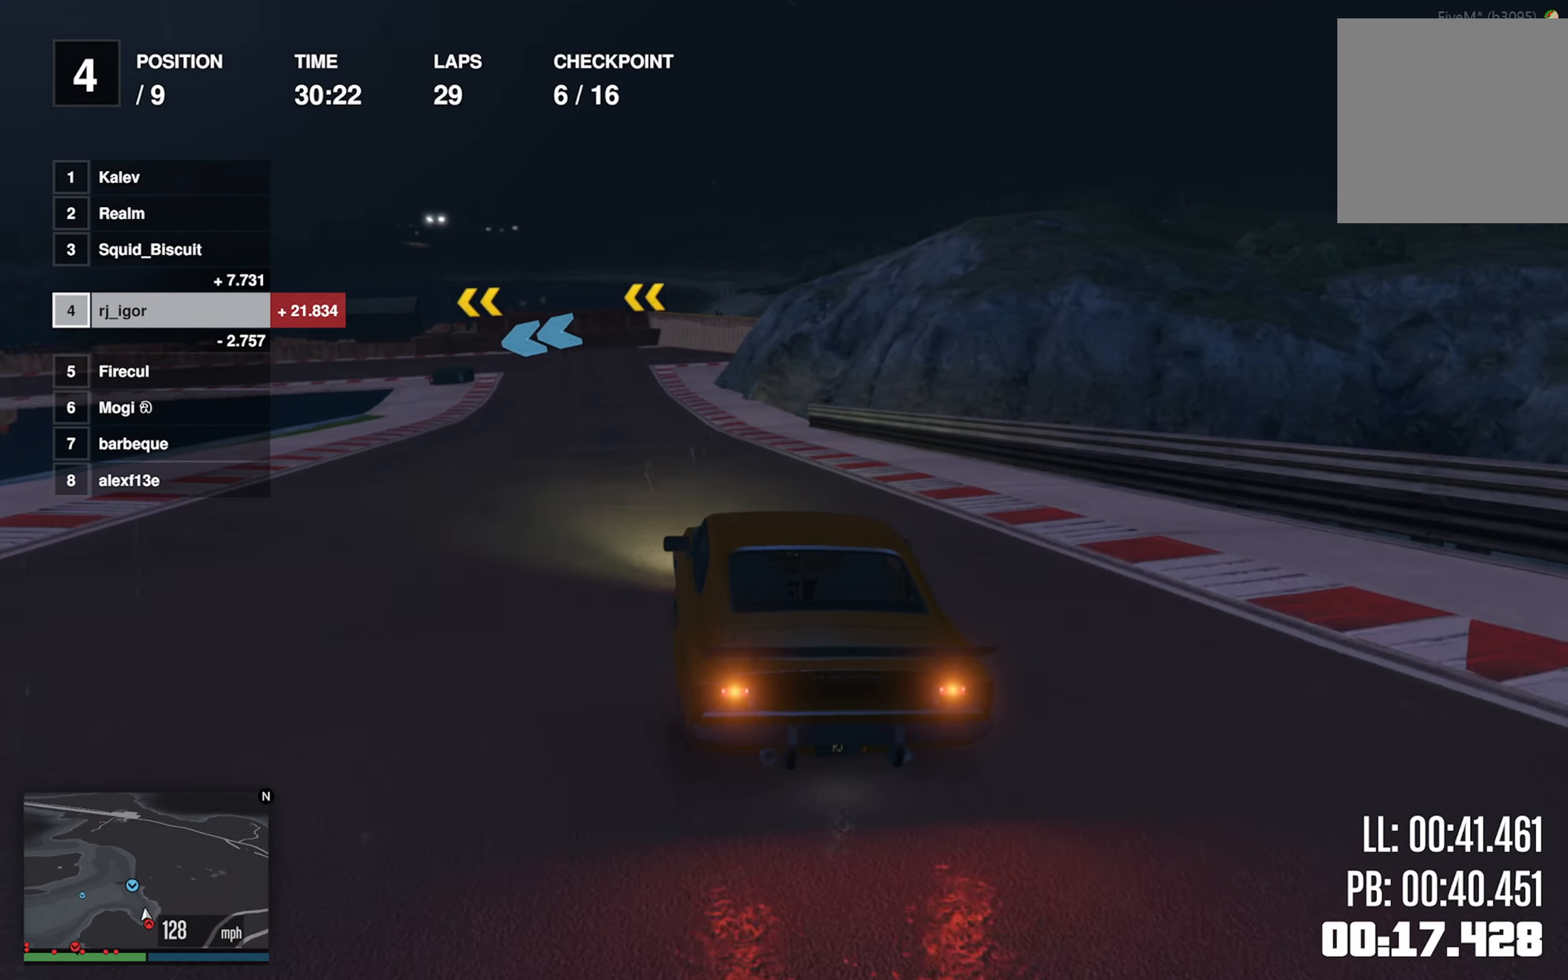
{"buttons": ["L2"], "left_stick": "left", "events": [[133, "L2", "down"], [366, "left_stick", "left"]]}
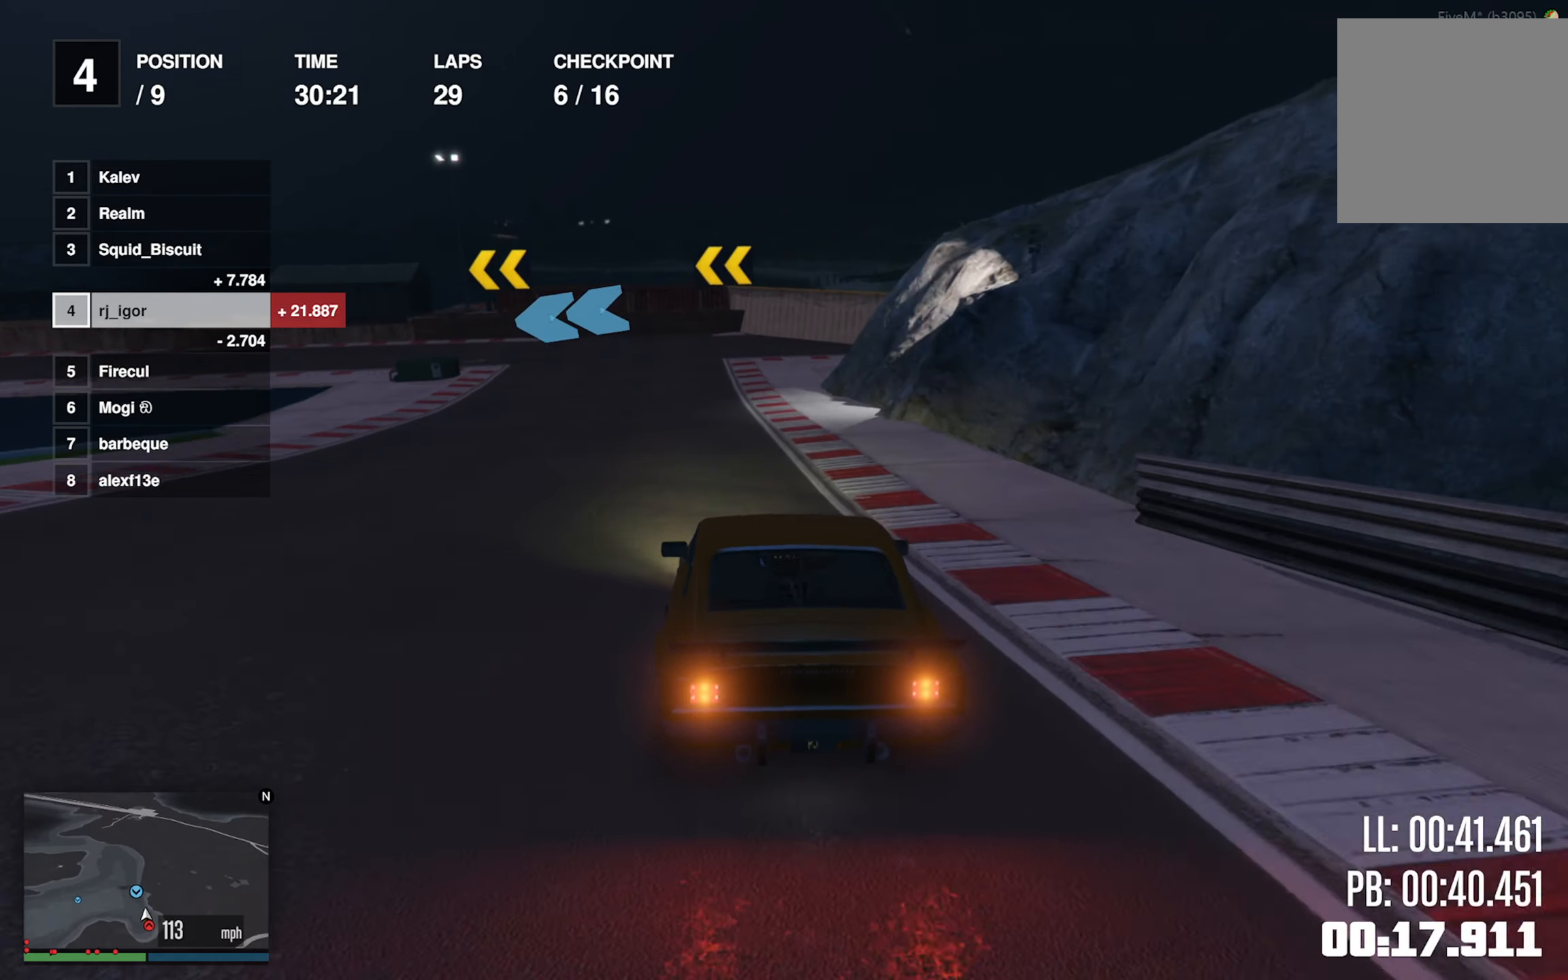
{"buttons": ["L2"], "left_stick": "left"}
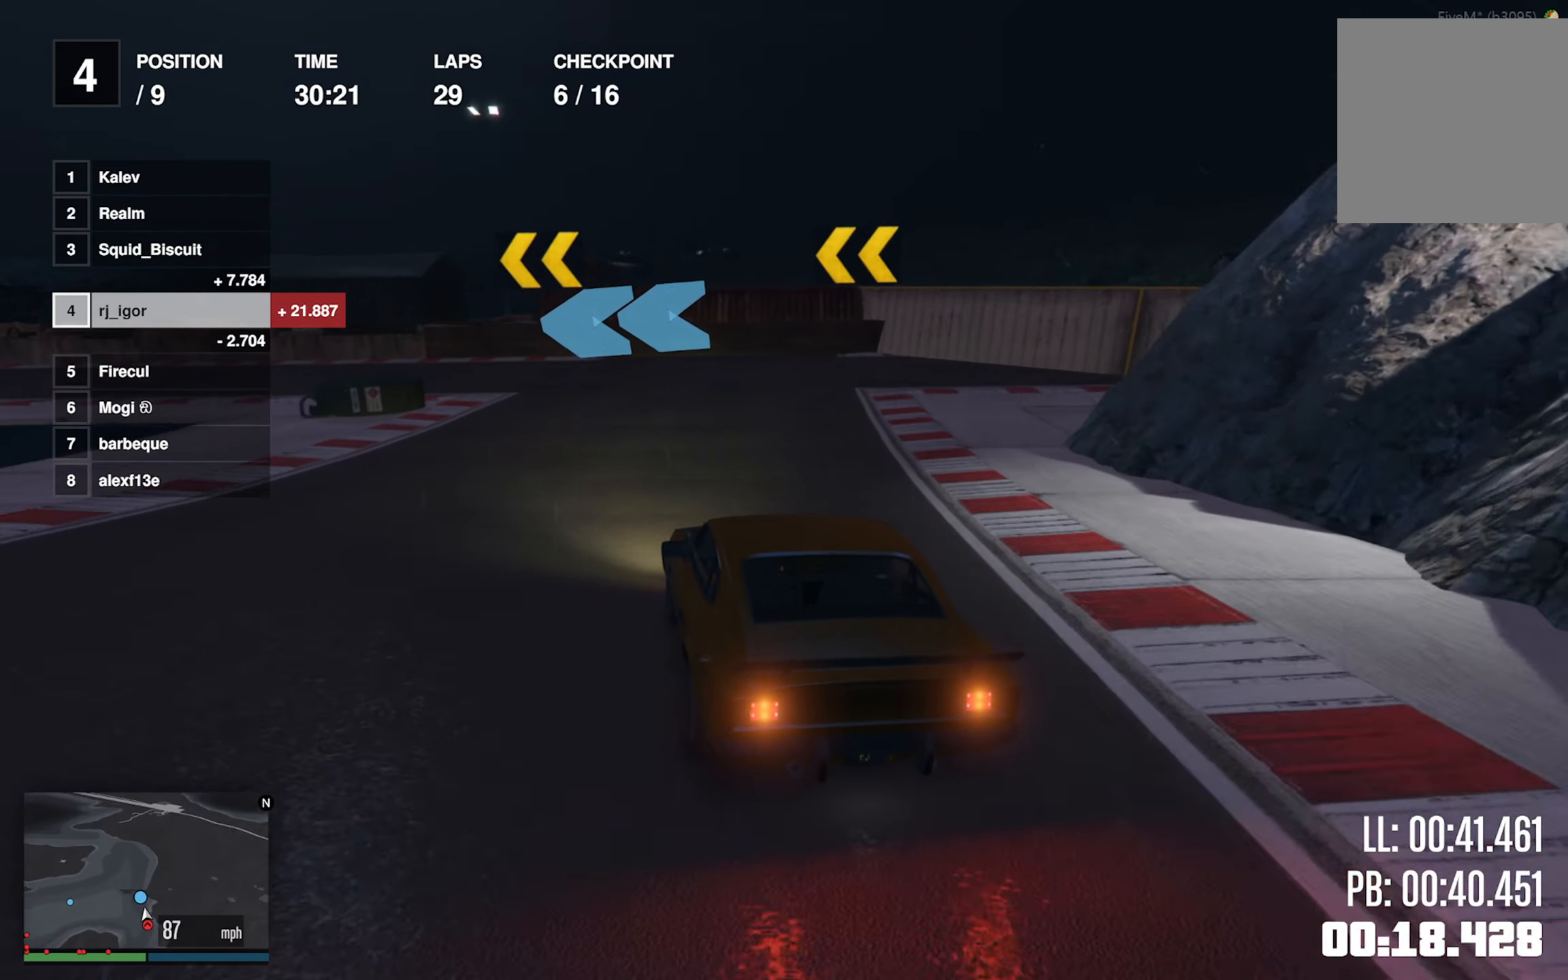
{"buttons": [], "left_stick": "left", "events": [[116, "L2", "up"], [133, "left_stick", "center"], [183, "L2", "down"], [183, "left_stick", "left"], [316, "L2", "up"], [416, "L2", "down"], [466, "L2", "up"]]}
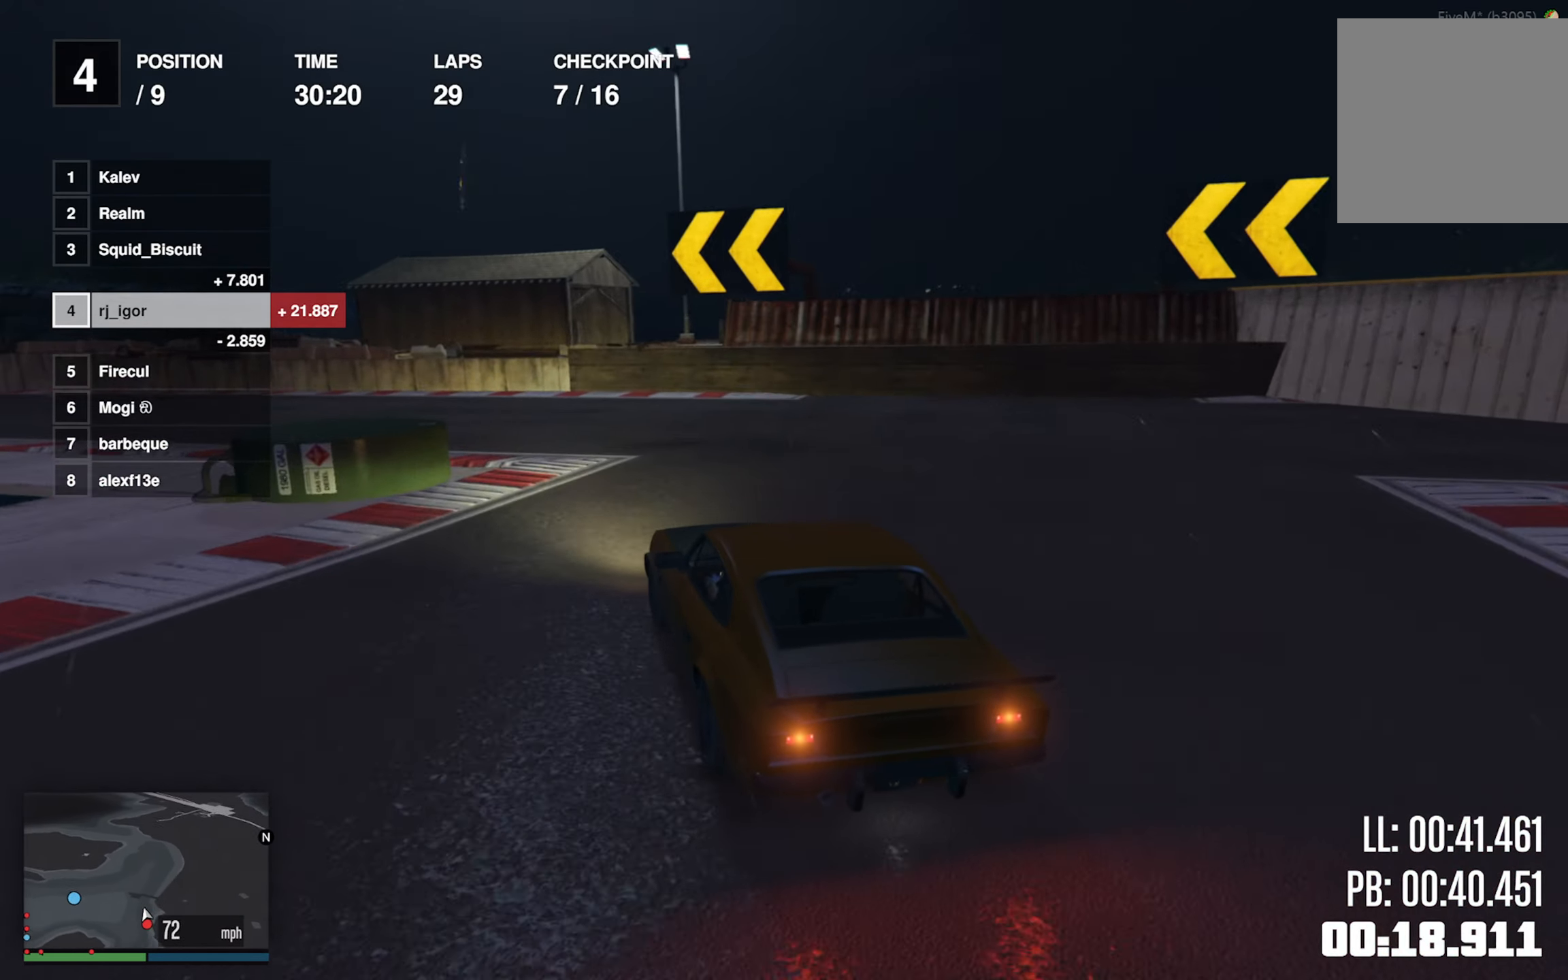
{"buttons": [], "left_stick": "center", "events": [[383, "left_stick", "center"]]}
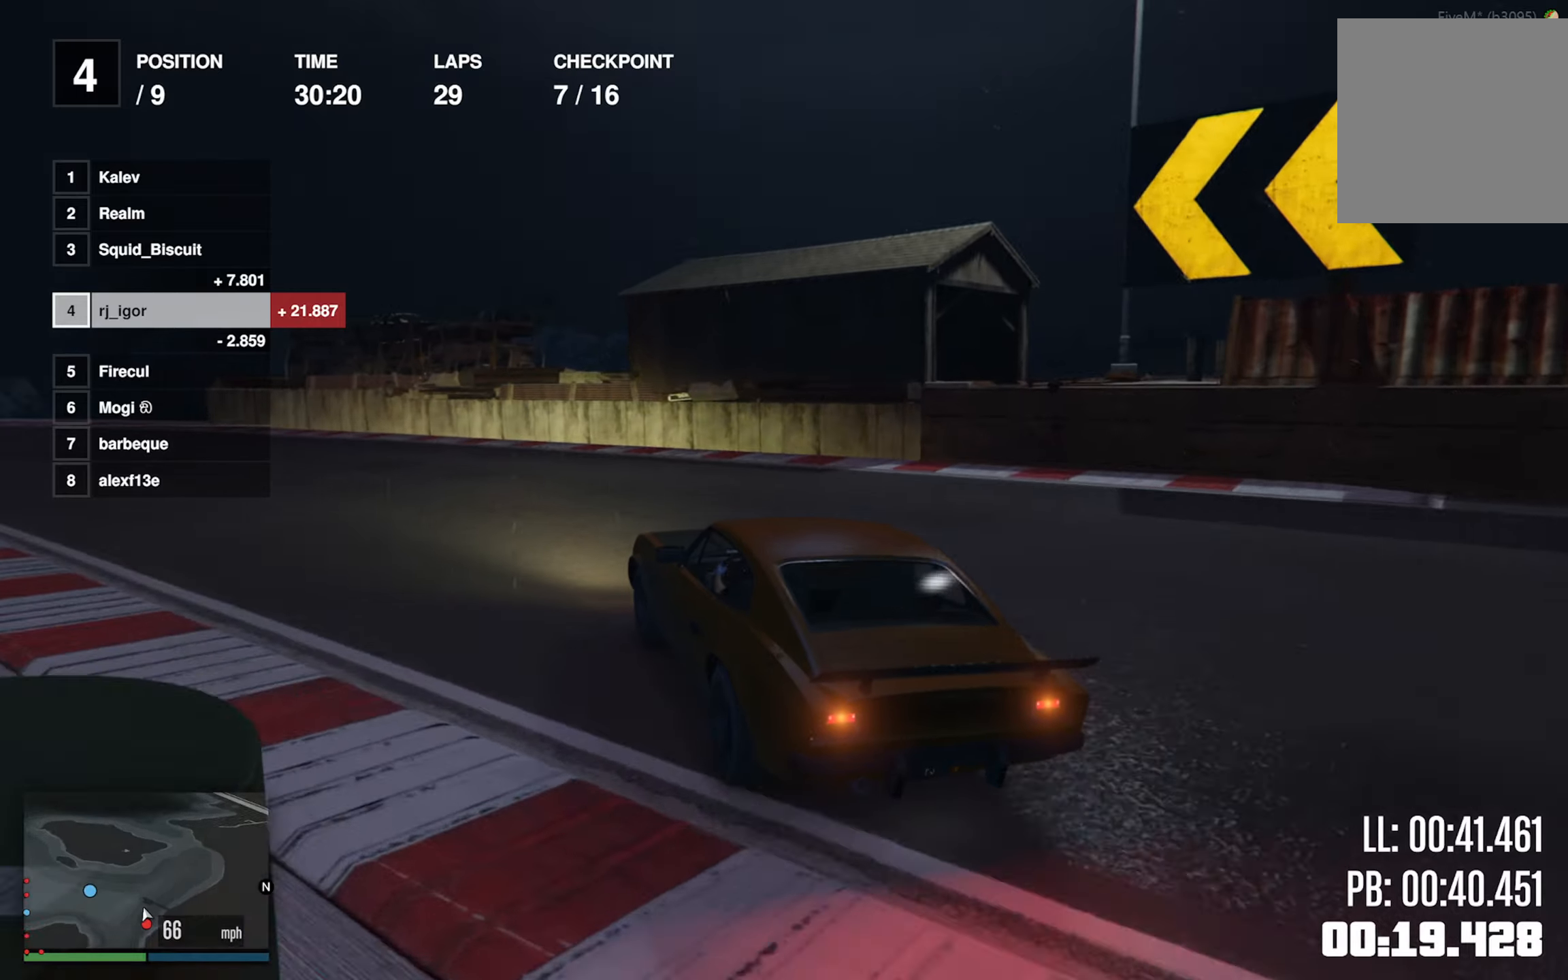
{"buttons": [], "left_stick": "center", "events": [[67, "left_stick", "left"], [467, "left_stick", "center"]]}
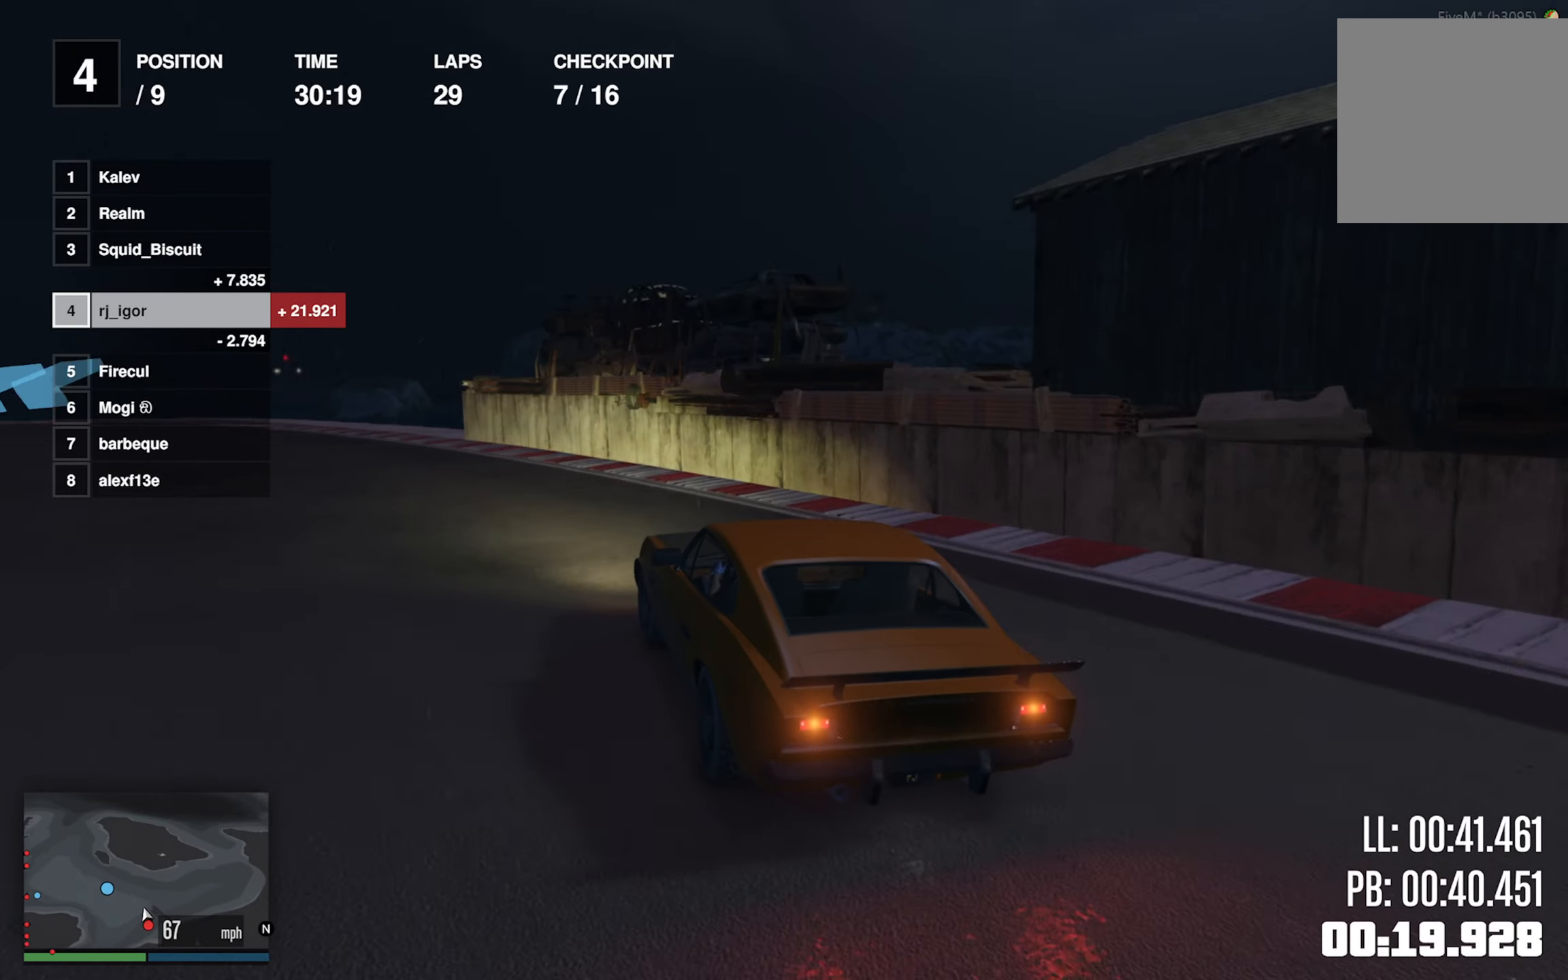
{"buttons": [], "left_stick": "center", "events": [[67, "left_stick", "left"], [200, "left_stick", "center"], [333, "left_stick", "left"], [467, "left_stick", "center"]]}
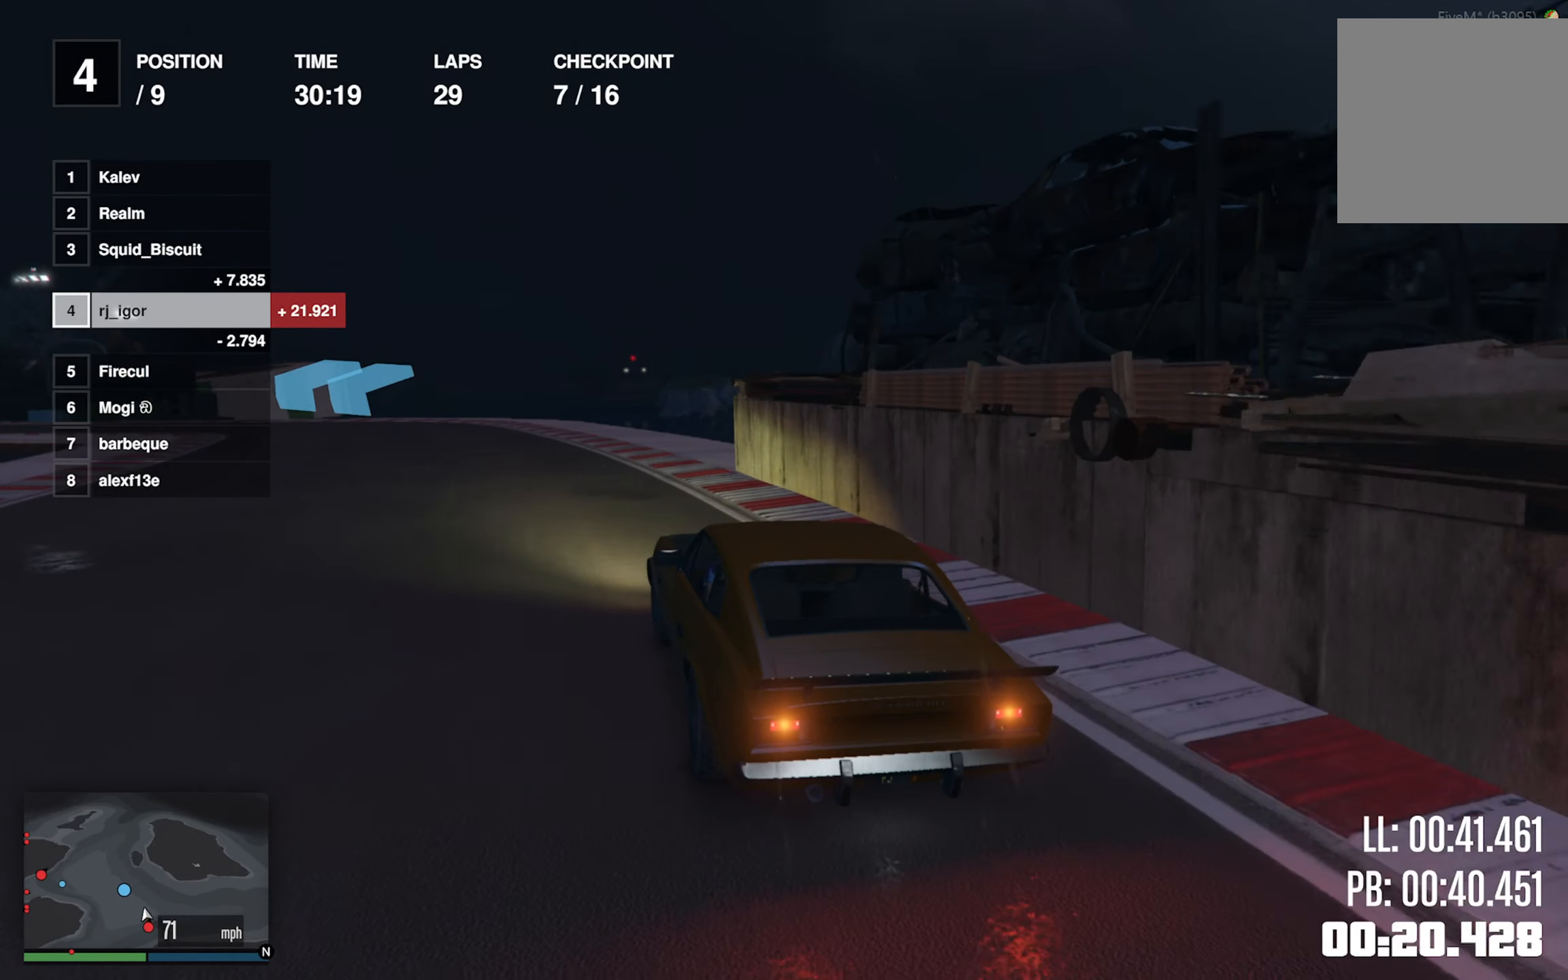
{"buttons": [], "left_stick": "center", "events": [[67, "left_stick", "left"], [217, "left_stick", "center"], [383, "left_stick", "left"], [500, "left_stick", "center"]]}
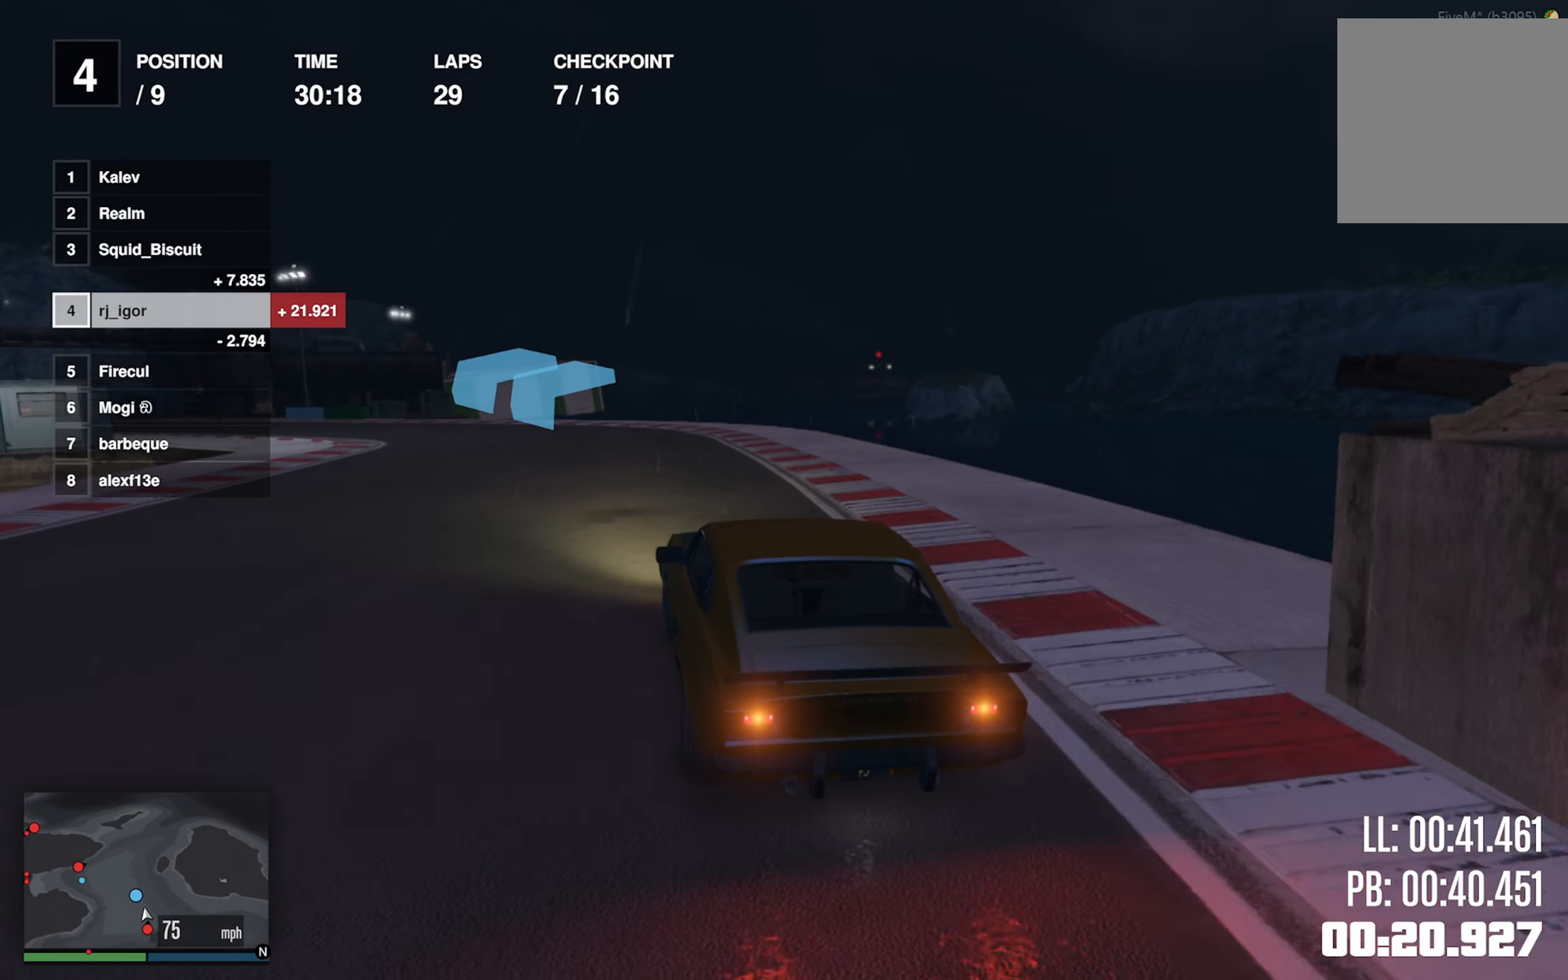
{"buttons": [], "left_stick": "center", "events": [[183, "left_stick", "left"], [317, "left_stick", "down-left"], [500, "left_stick", "center"]]}
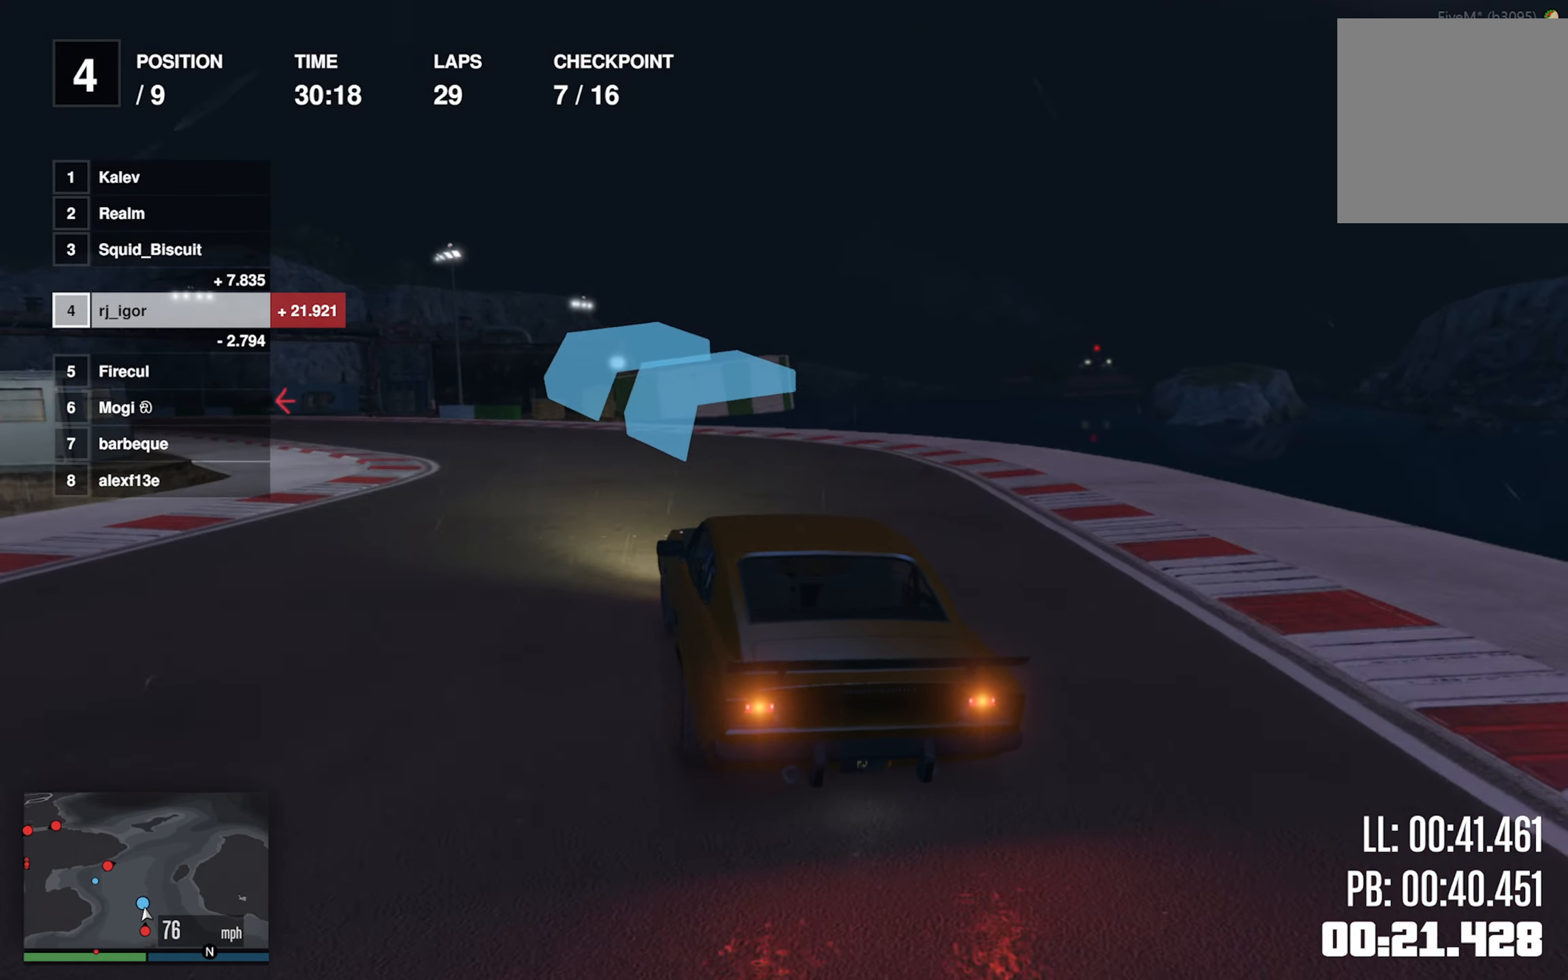
{"buttons": [], "left_stick": "left", "events": [[117, "left_stick", "left"], [283, "left_stick", "center"], [450, "left_stick", "left"]]}
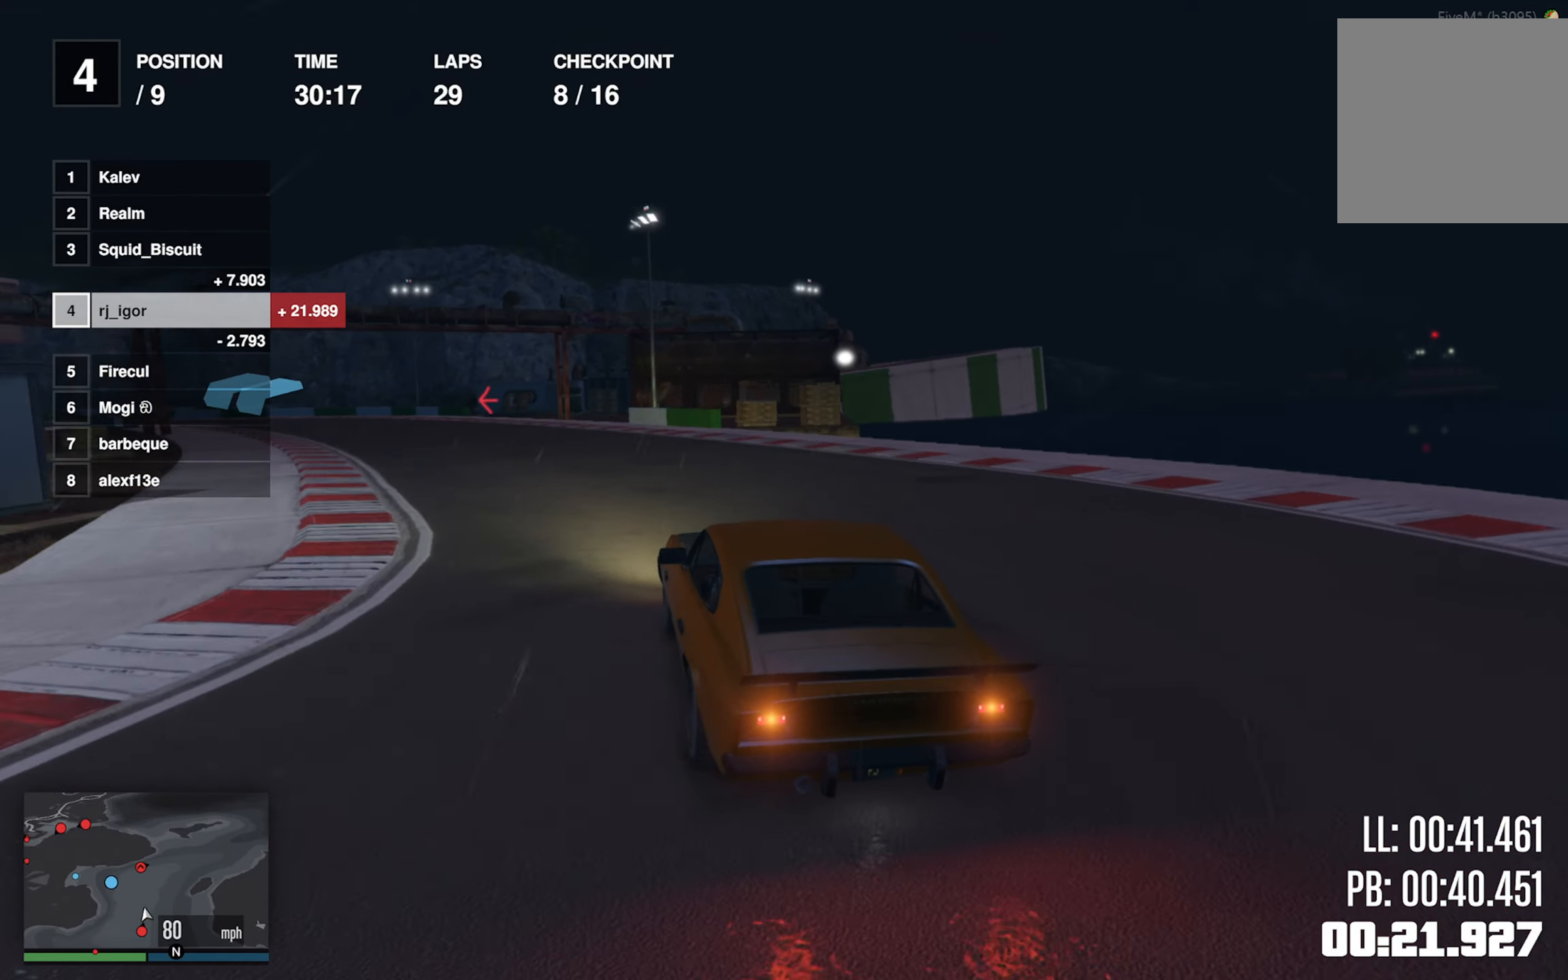
{"buttons": [], "left_stick": "left", "events": [[100, "left_stick", "center"], [217, "left_stick", "left"], [383, "left_stick", "center"], [483, "left_stick", "left"]]}
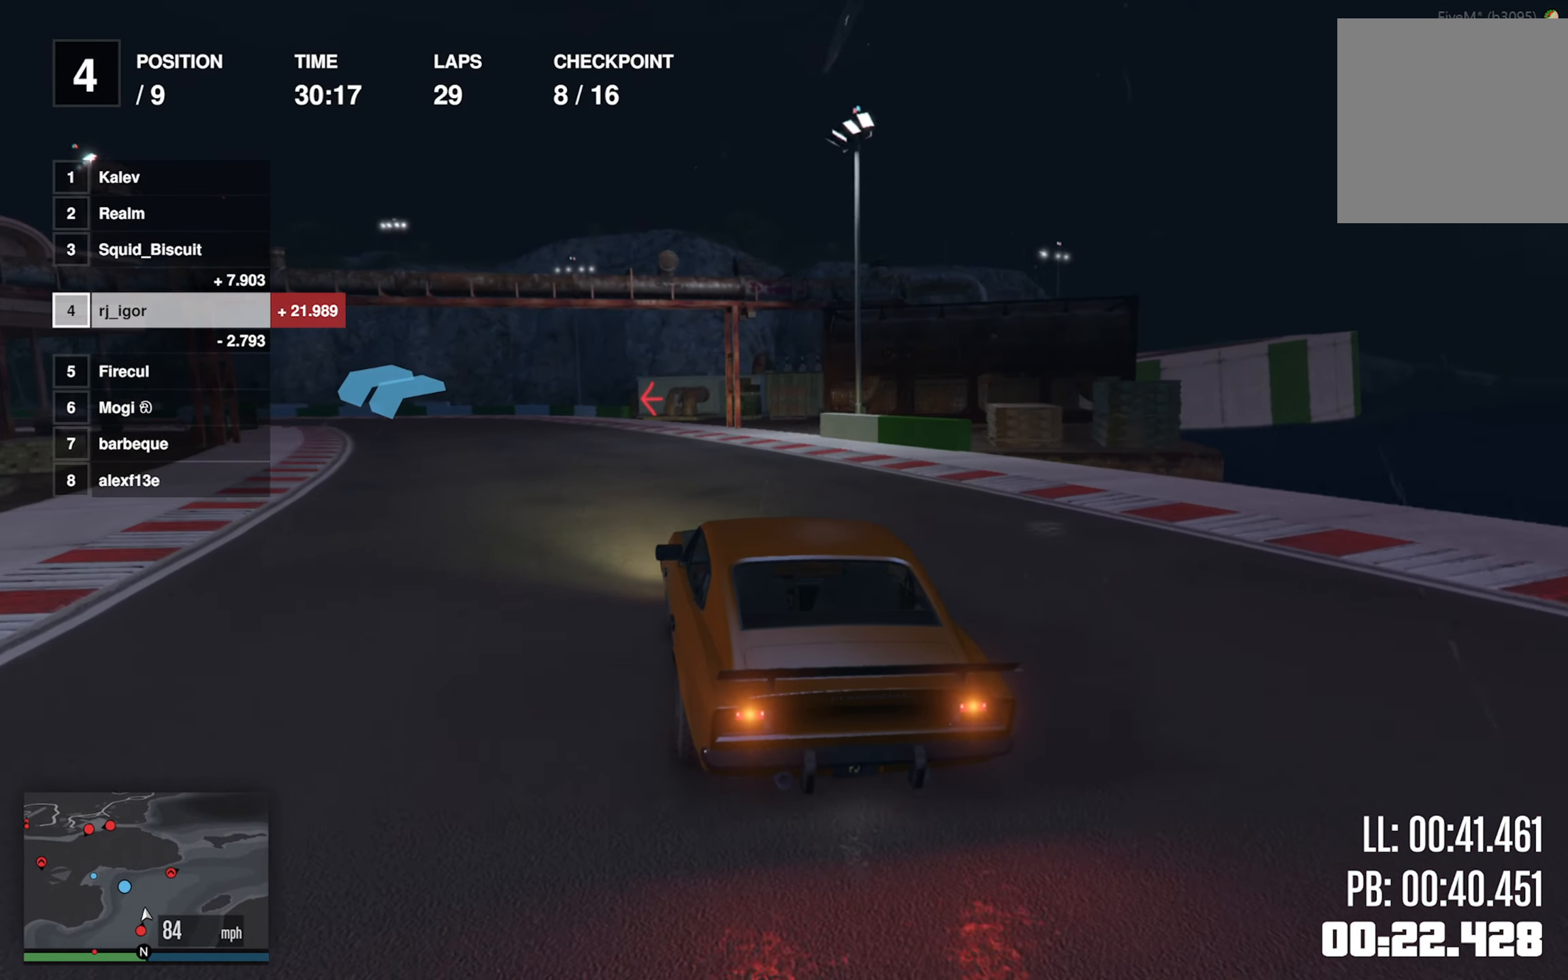
{"buttons": [], "left_stick": "center", "events": [[133, "left_stick", "center"], [283, "left_stick", "left"], [450, "left_stick", "center"]]}
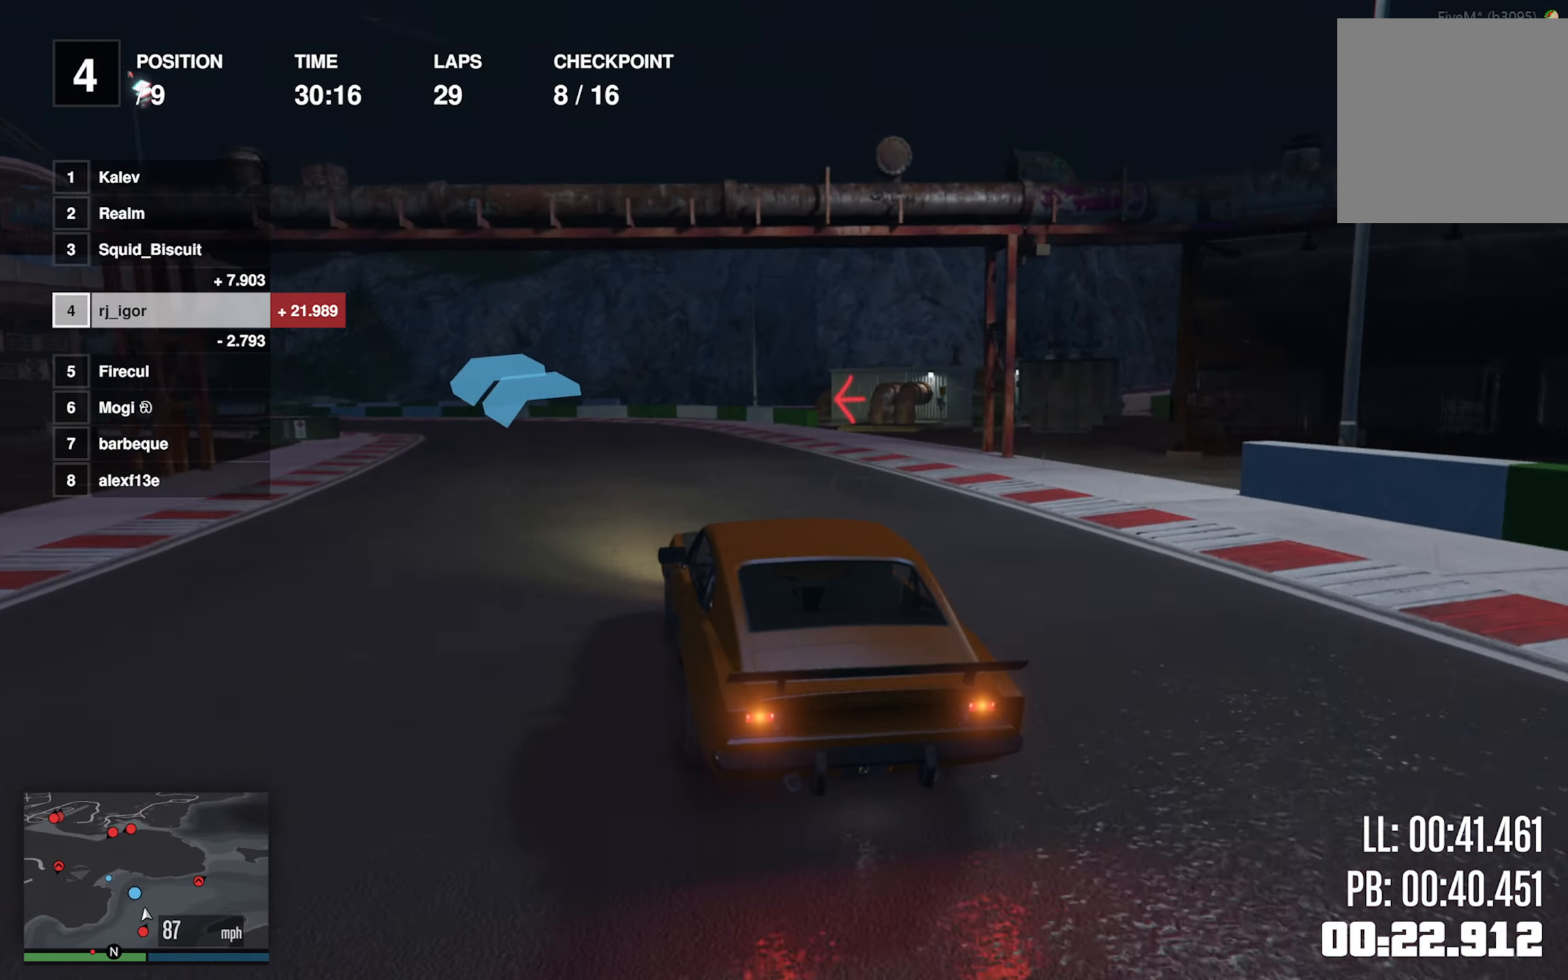
{"buttons": [], "left_stick": "down-left", "events": [[17, "left_stick", "left"], [283, "left_stick", "down-left"]]}
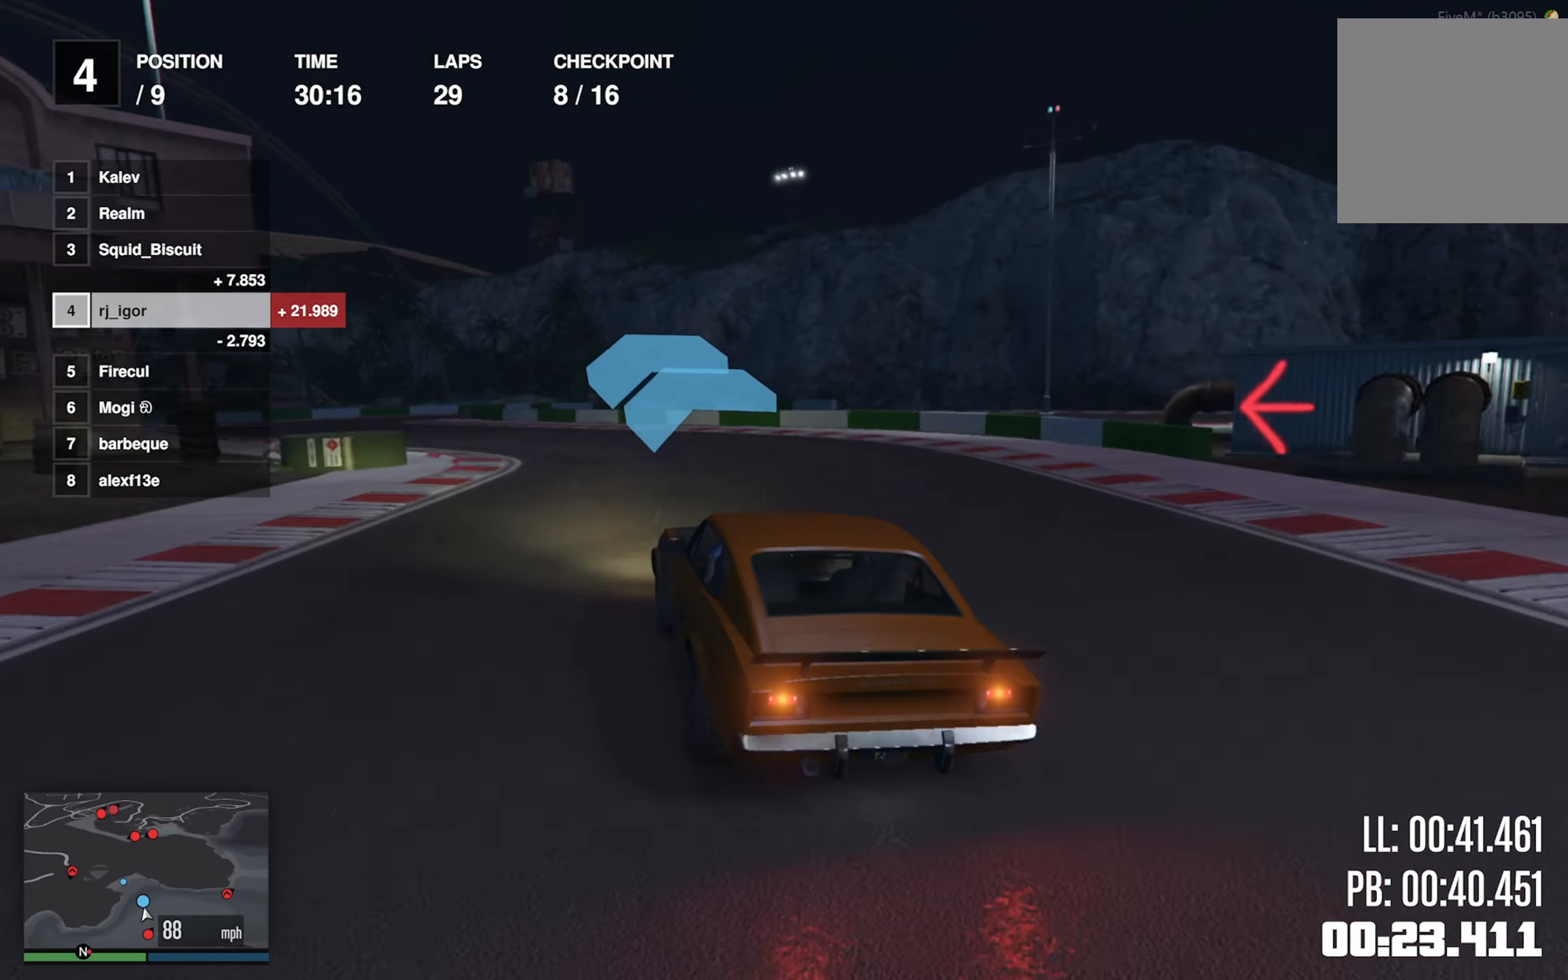
{"buttons": [], "left_stick": "down-left", "events": [[167, "left_stick", "center"], [234, "left_stick", "left"], [384, "left_stick", "center"], [450, "left_stick", "down-left"]]}
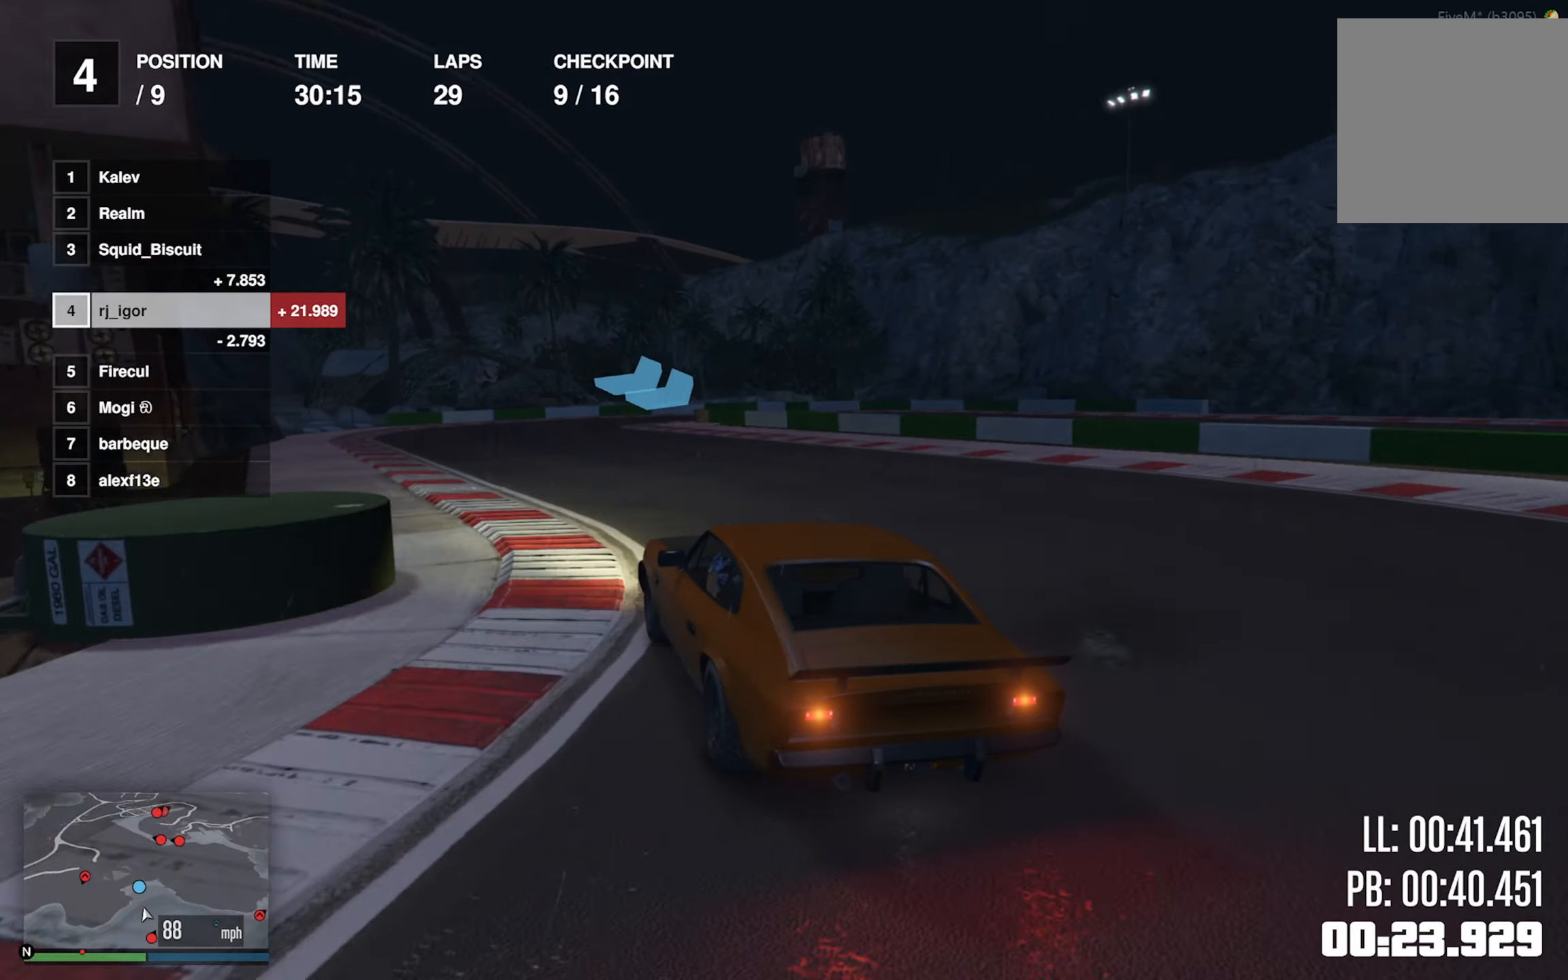
{"buttons": ["L2"], "left_stick": "down-right", "events": [[100, "left_stick", "center"], [217, "L2", "down"], [450, "left_stick", "down-right"]]}
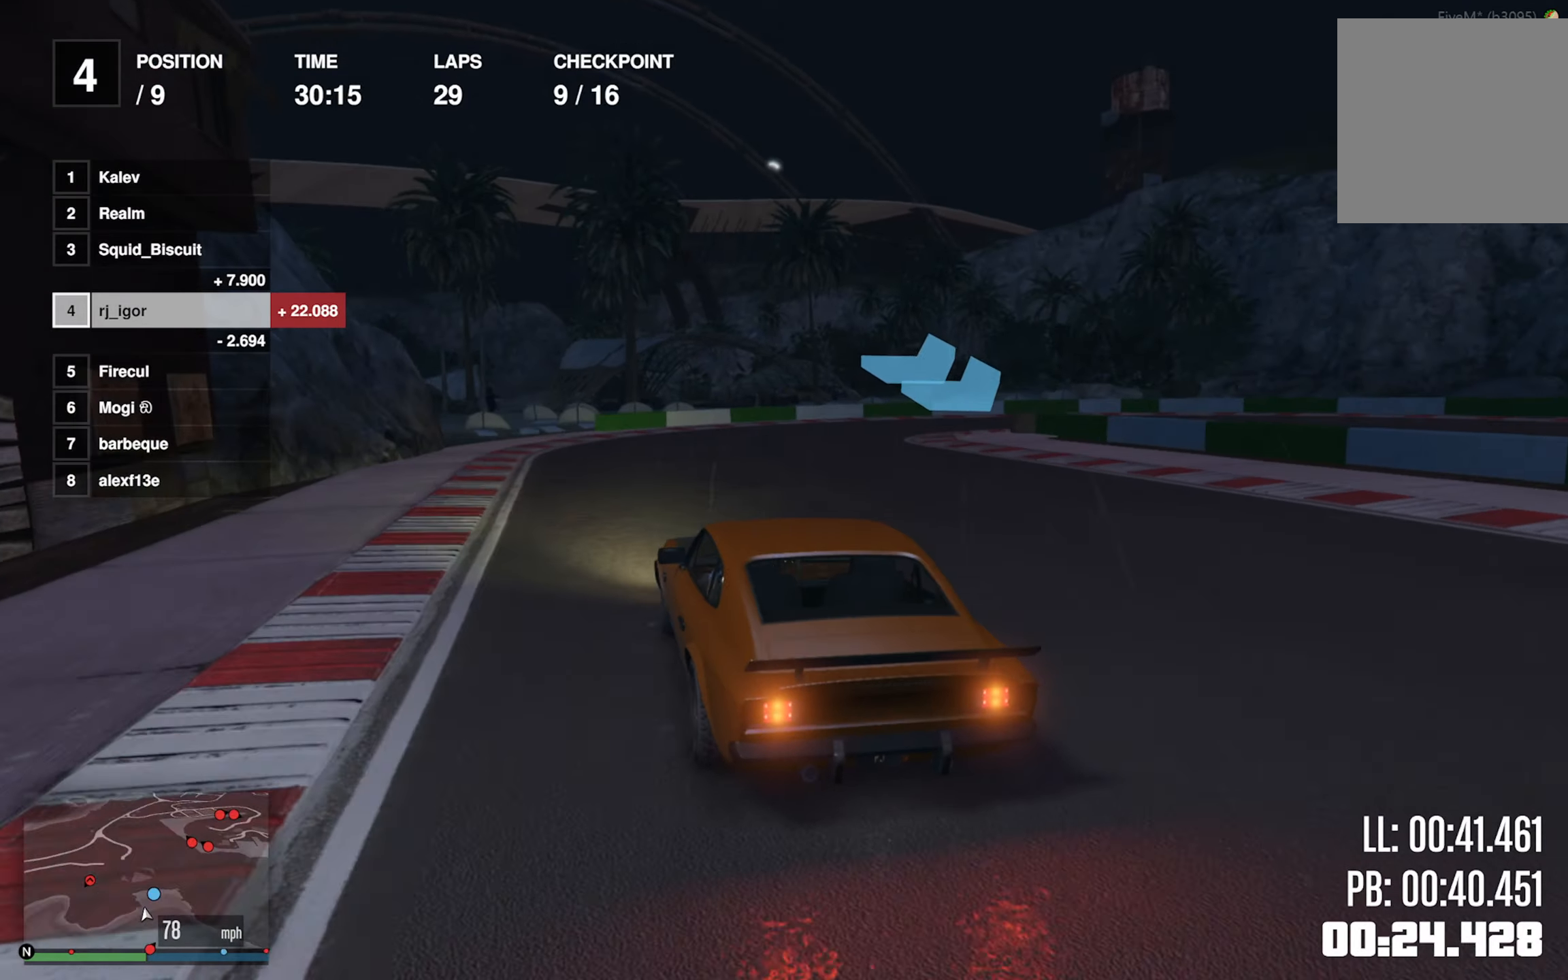
{"buttons": ["L2"], "left_stick": "down-right", "events": [[167, "left_stick", "center"], [267, "left_stick", "down-right"], [417, "left_stick", "center"], [467, "left_stick", "down-right"]]}
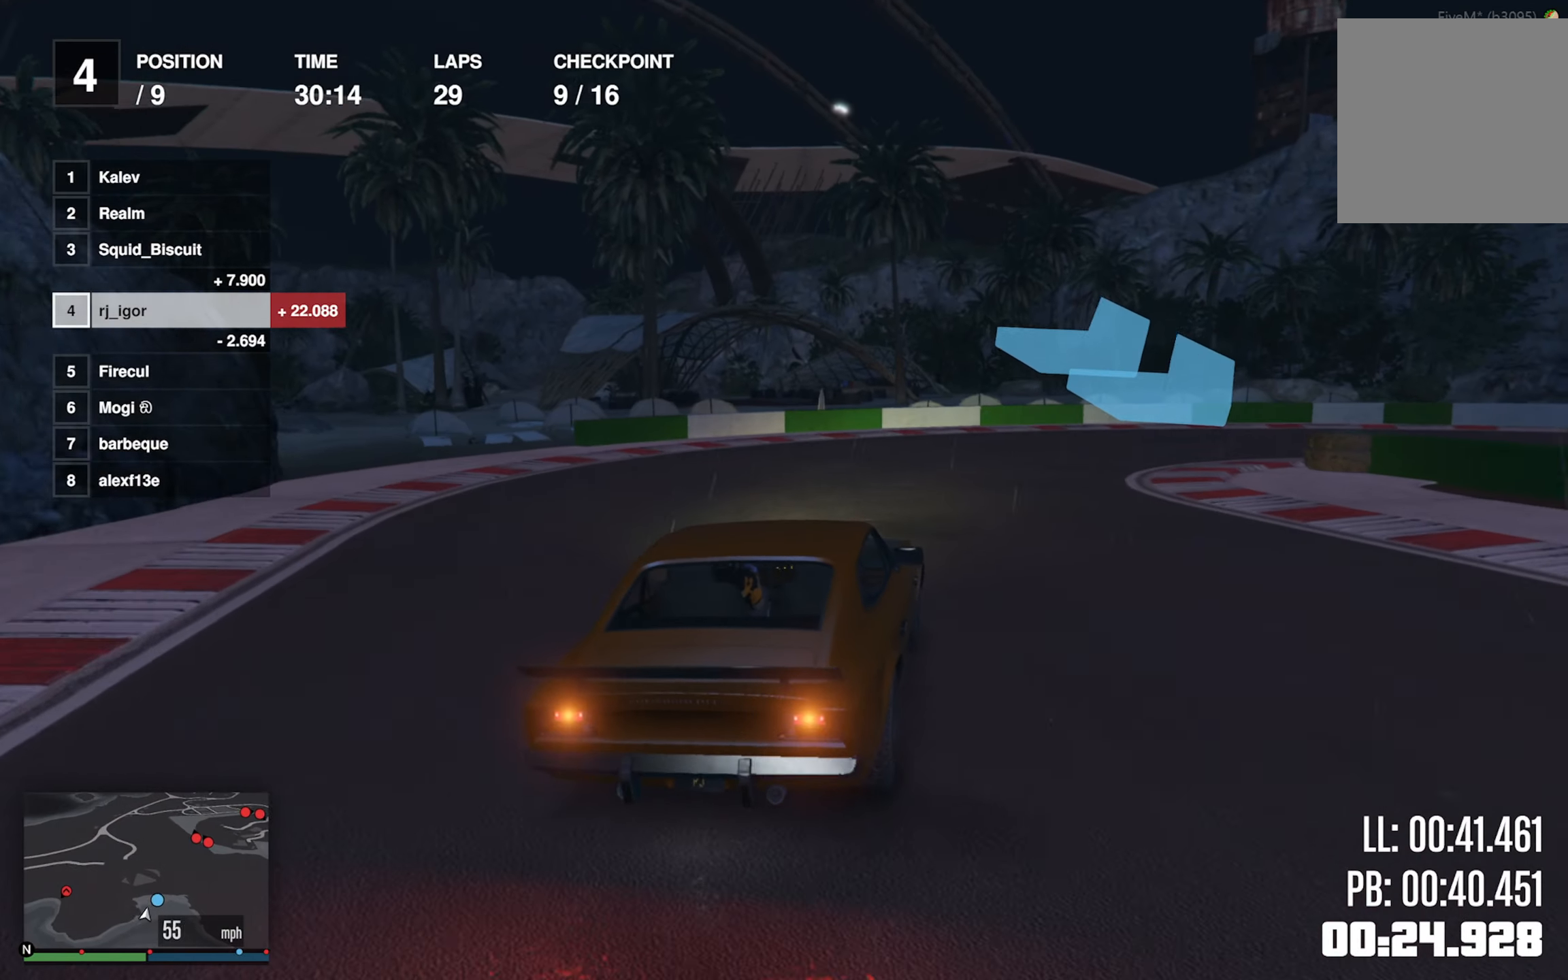
{"buttons": [], "left_stick": "down-right", "events": [[234, "left_stick", "center"], [267, "L2", "up"], [300, "left_stick", "down-right"]]}
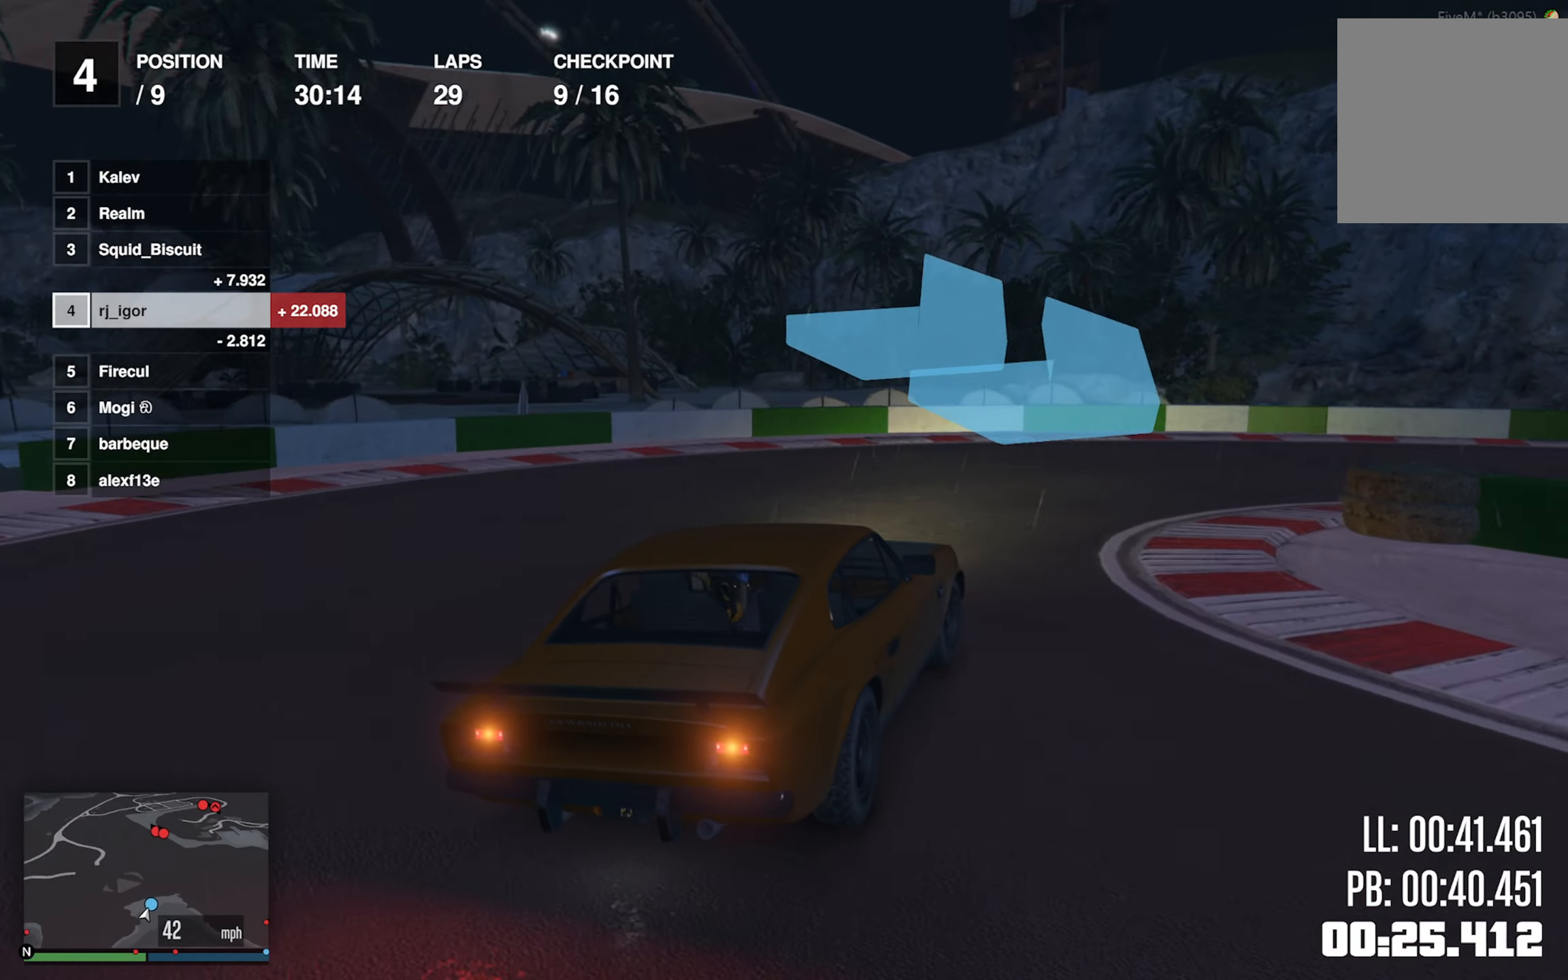
{"buttons": [], "left_stick": "down-right", "events": []}
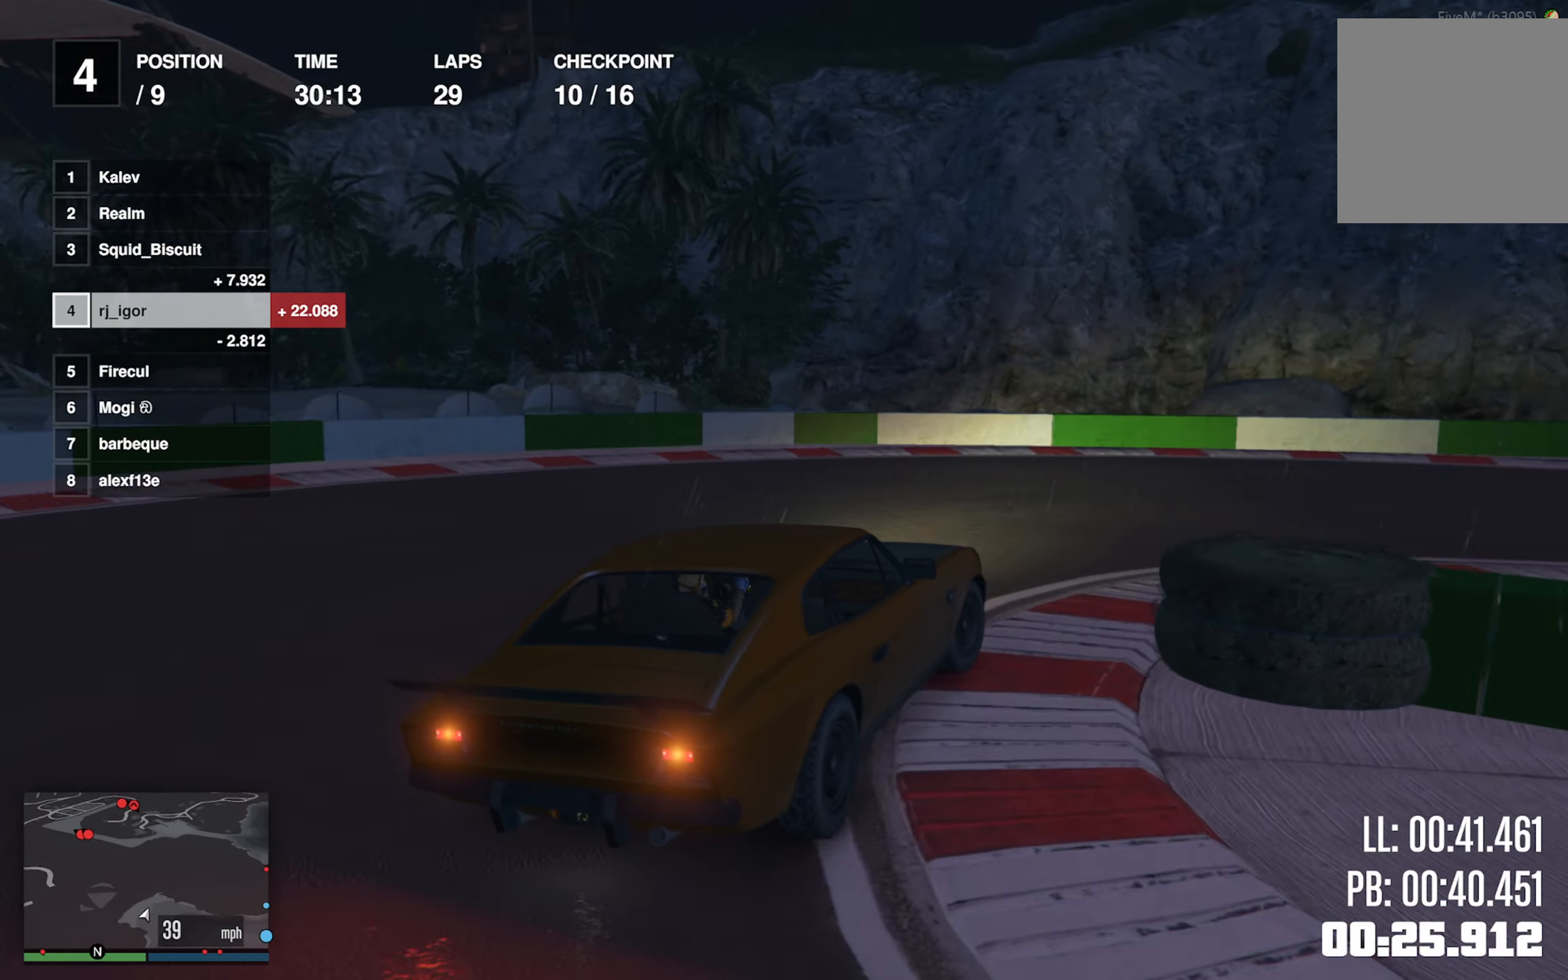
{"buttons": [], "left_stick": "center", "events": [[434, "left_stick", "center"]]}
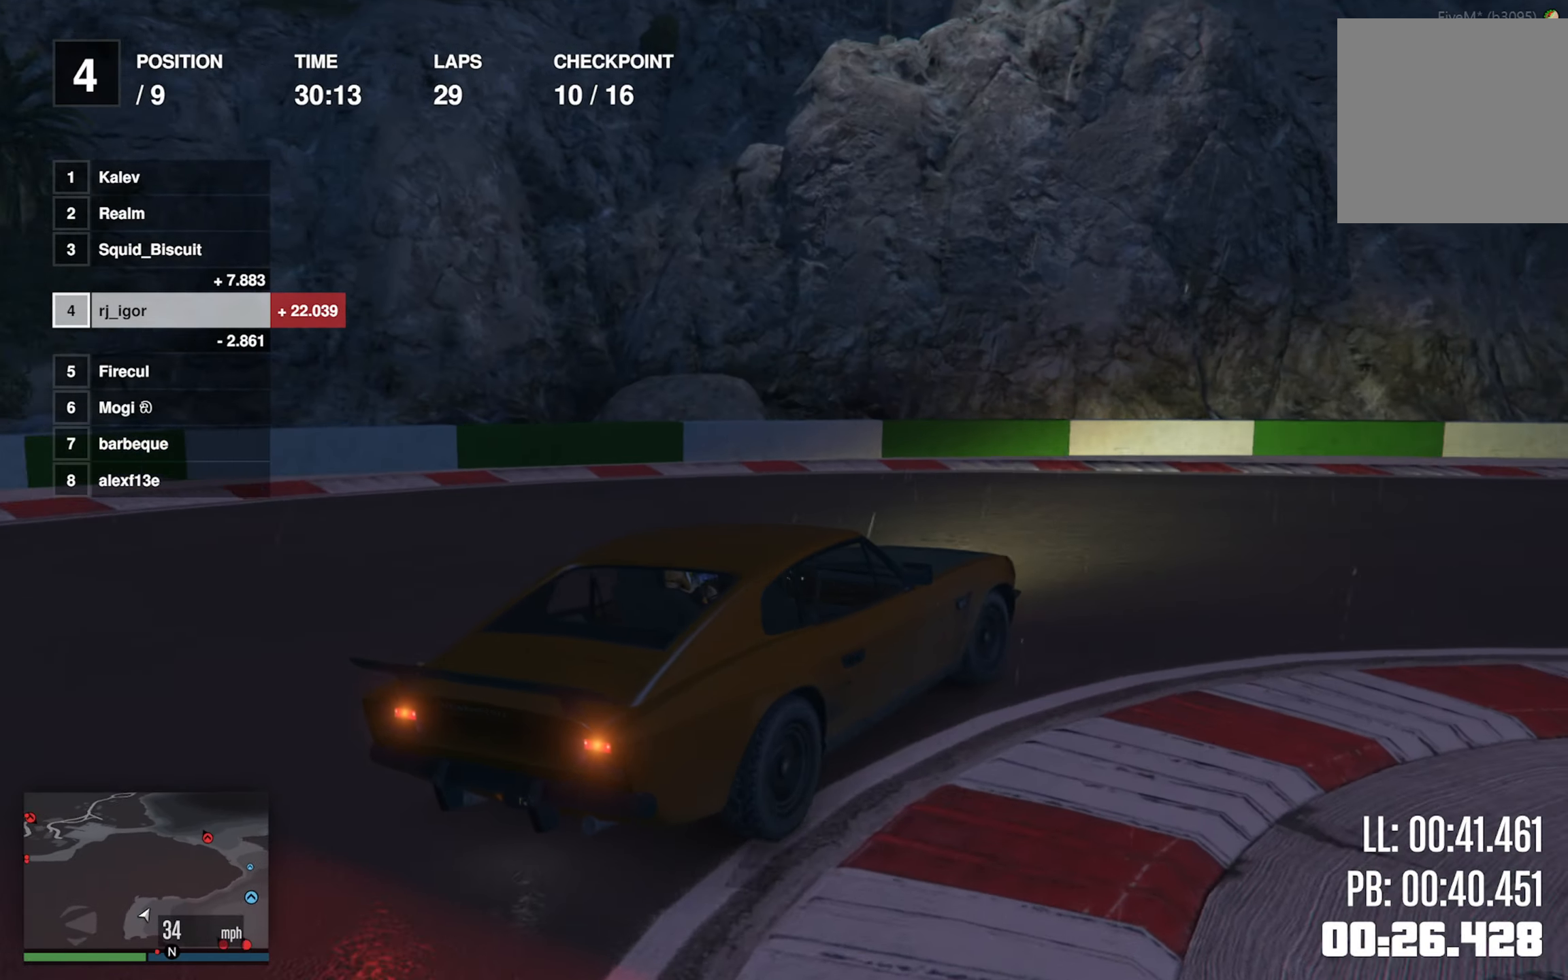
{"buttons": [], "left_stick": "down-right", "events": [[67, "left_stick", "down-right"], [300, "left_stick", "center"], [434, "left_stick", "down-right"]]}
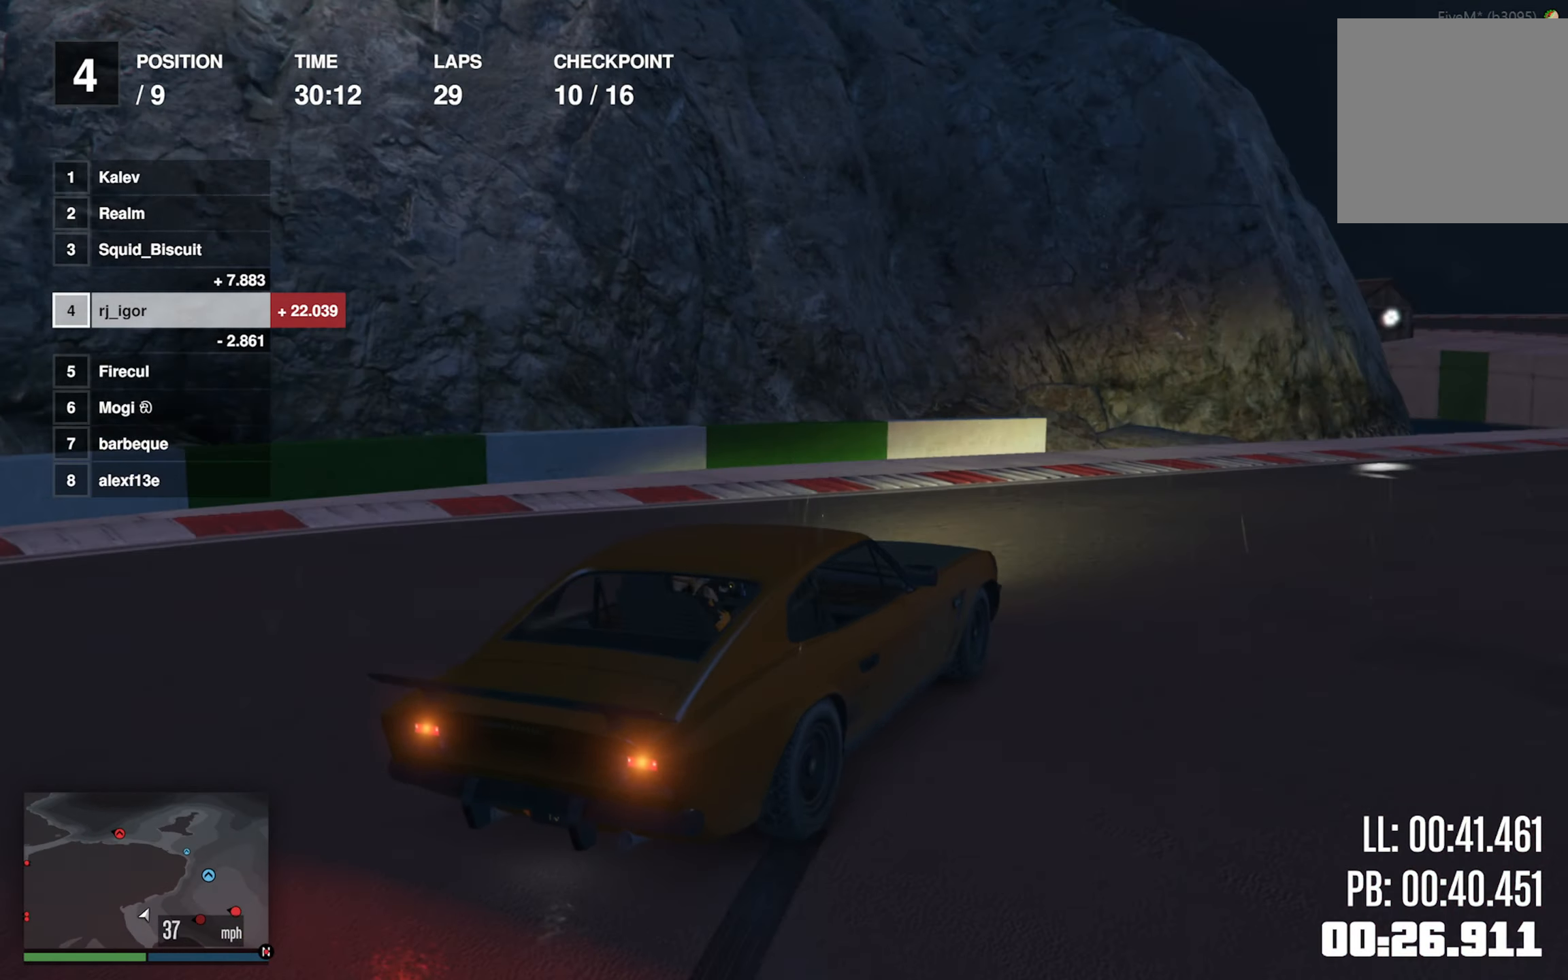
{"buttons": [], "left_stick": "down-right", "events": [[267, "left_stick", "center"], [467, "left_stick", "down-right"]]}